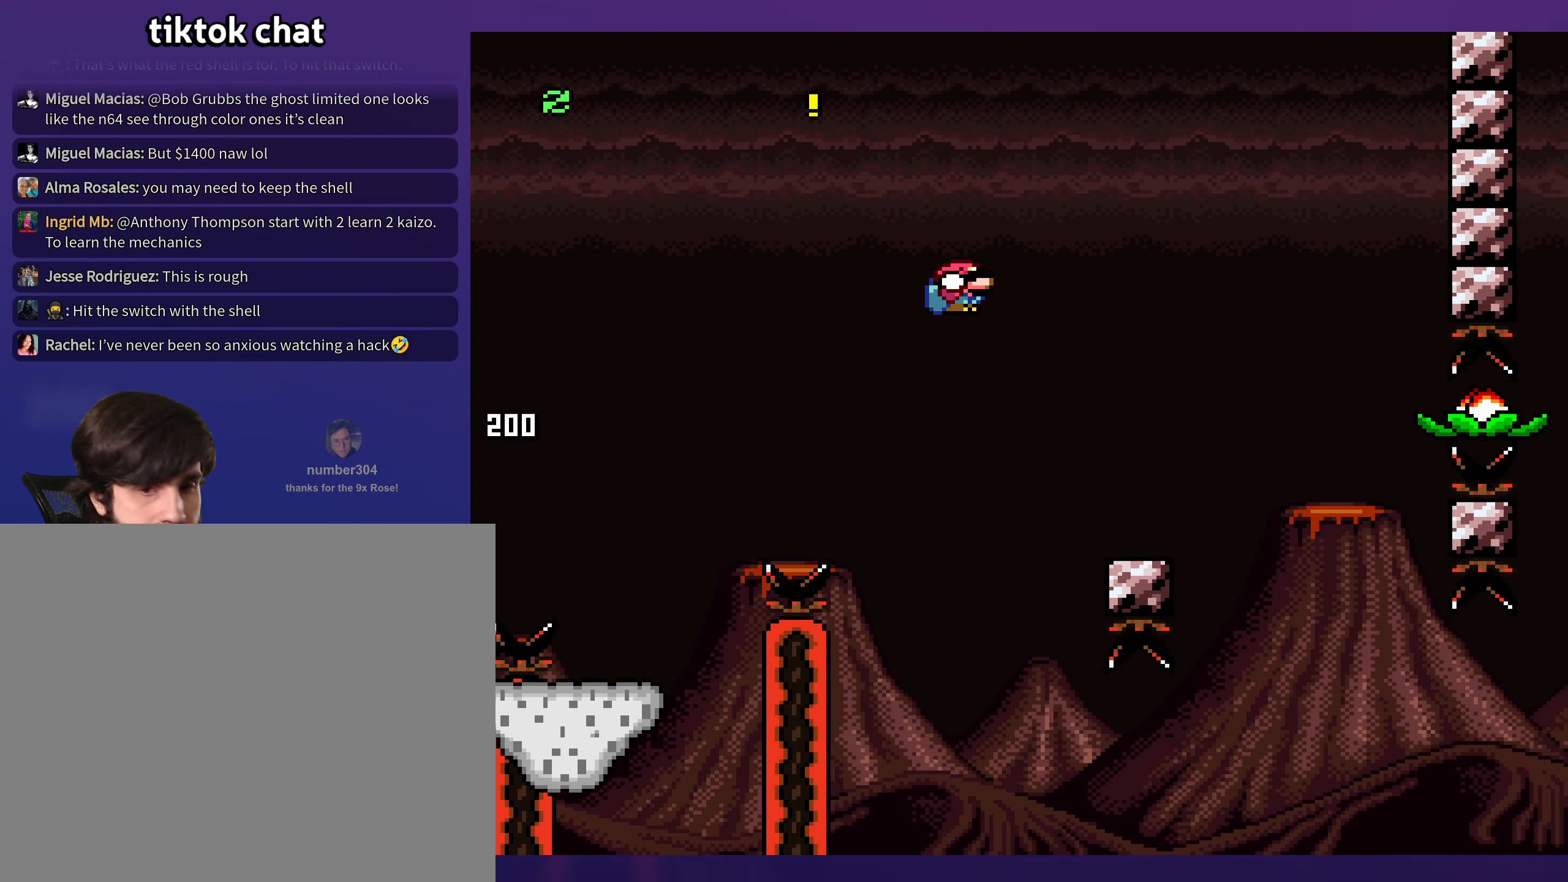
Gameplay with a controller (Nintendo layout); each line is a JSON object with the inputs held at the frame after it. "events" lists button and stick changes between this image and that frame as [ms after this image, input, new state], when the widget could be followed in between. Not read: L3 R3.
{"buttons": ["Y"], "events": [[217, "B", "up"], [217, "DPAD_LEFT", "down"], [217, "DPAD_RIGHT", "up"], [334, "DPAD_LEFT", "up"]]}
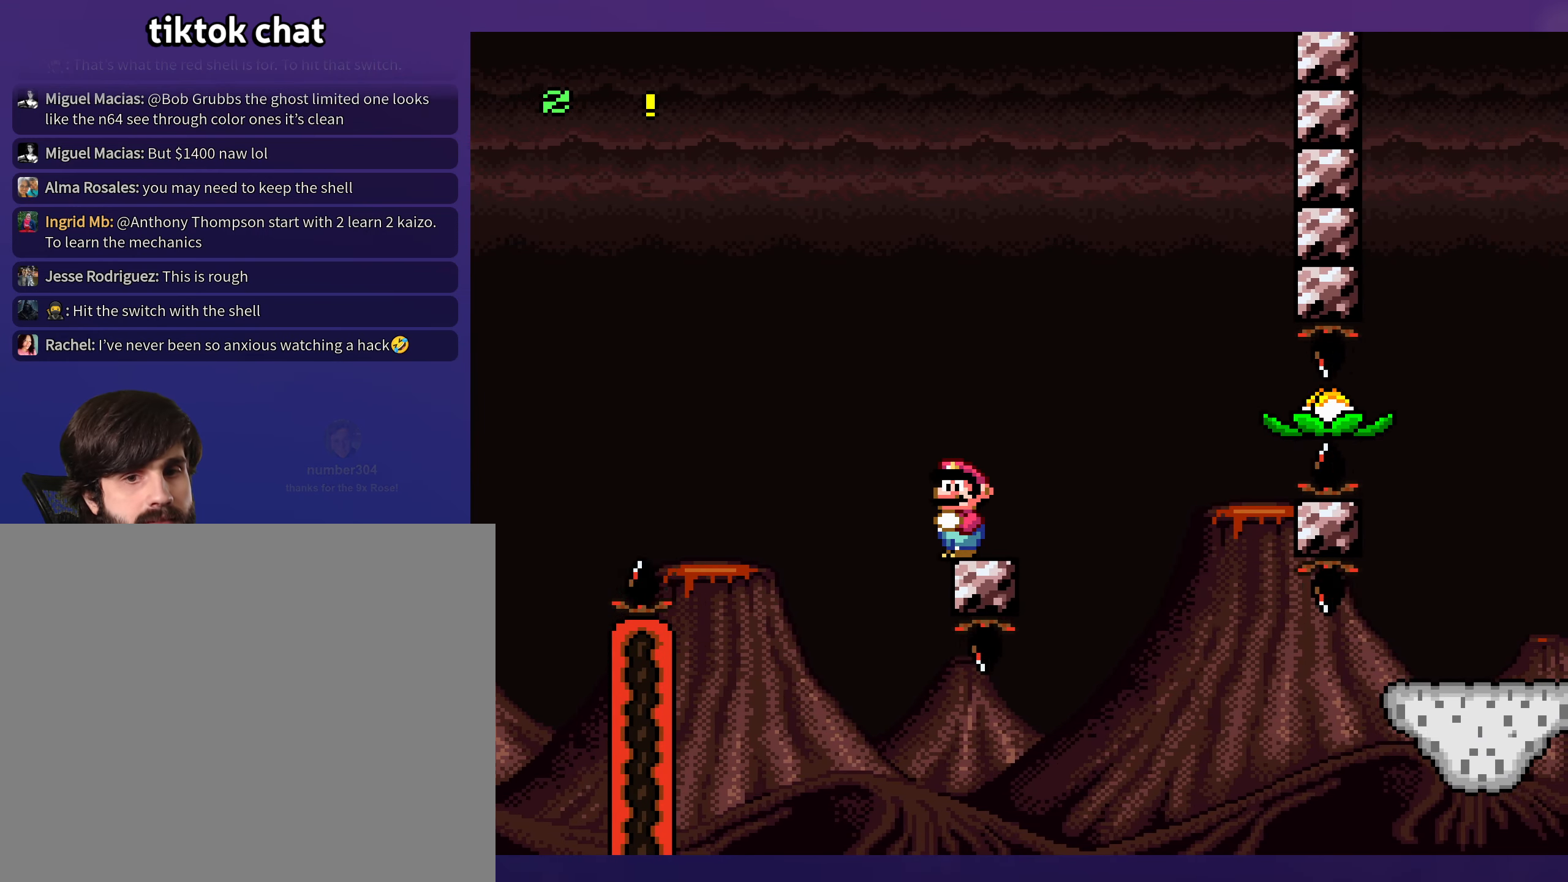
{"buttons": ["X"], "events": [[34, "Y", "up"], [100, "X", "down"]]}
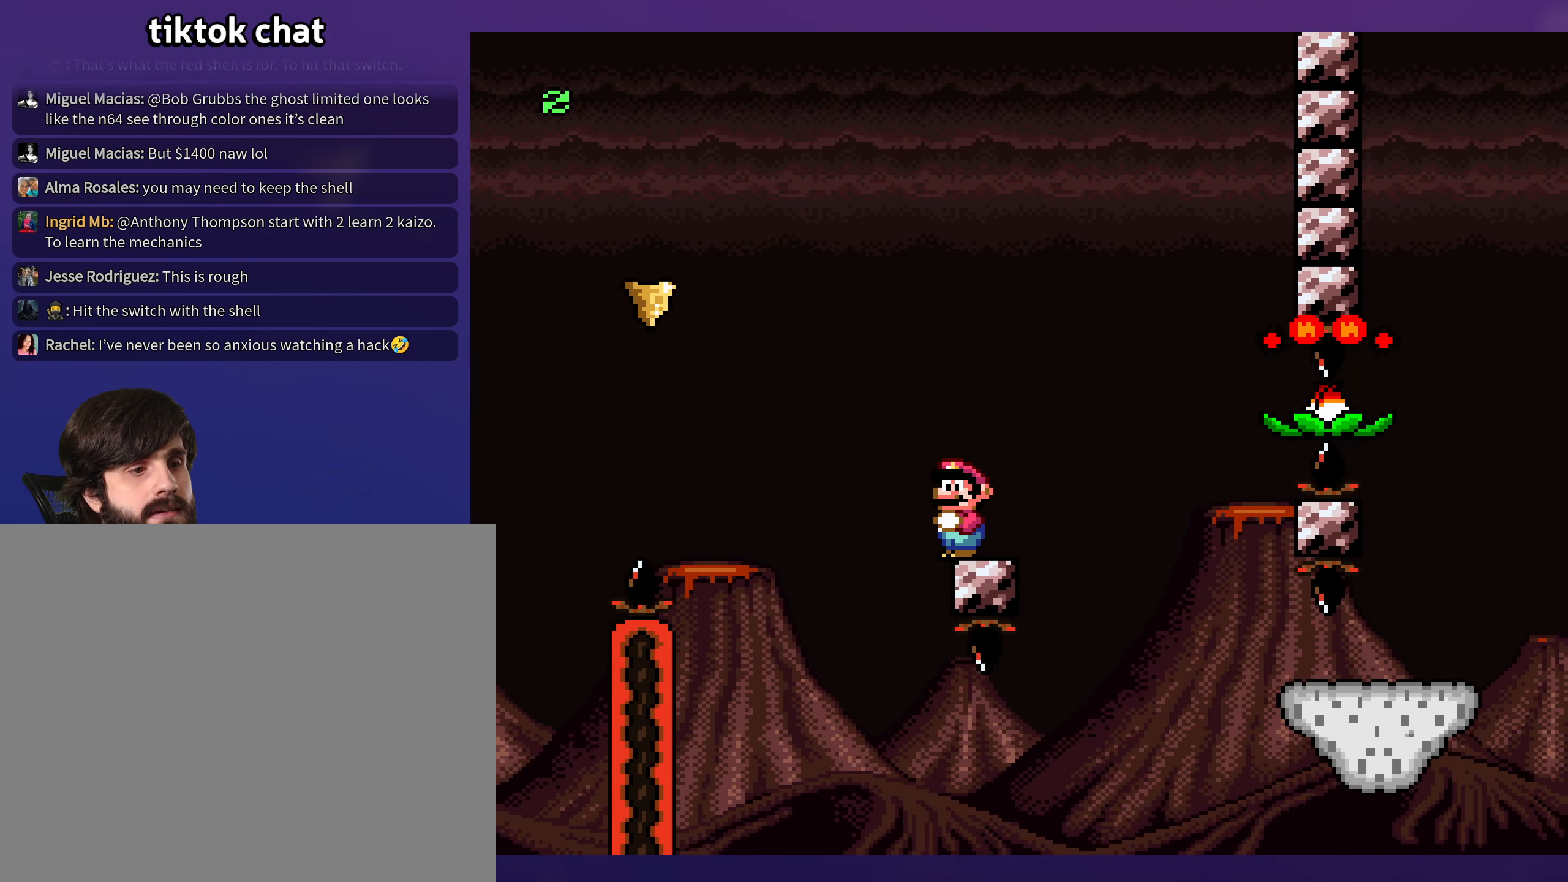
{"buttons": ["A", "X", "DPAD_RIGHT"], "events": [[167, "A", "down"], [167, "DPAD_RIGHT", "down"], [234, "A", "up"], [383, "A", "down"]]}
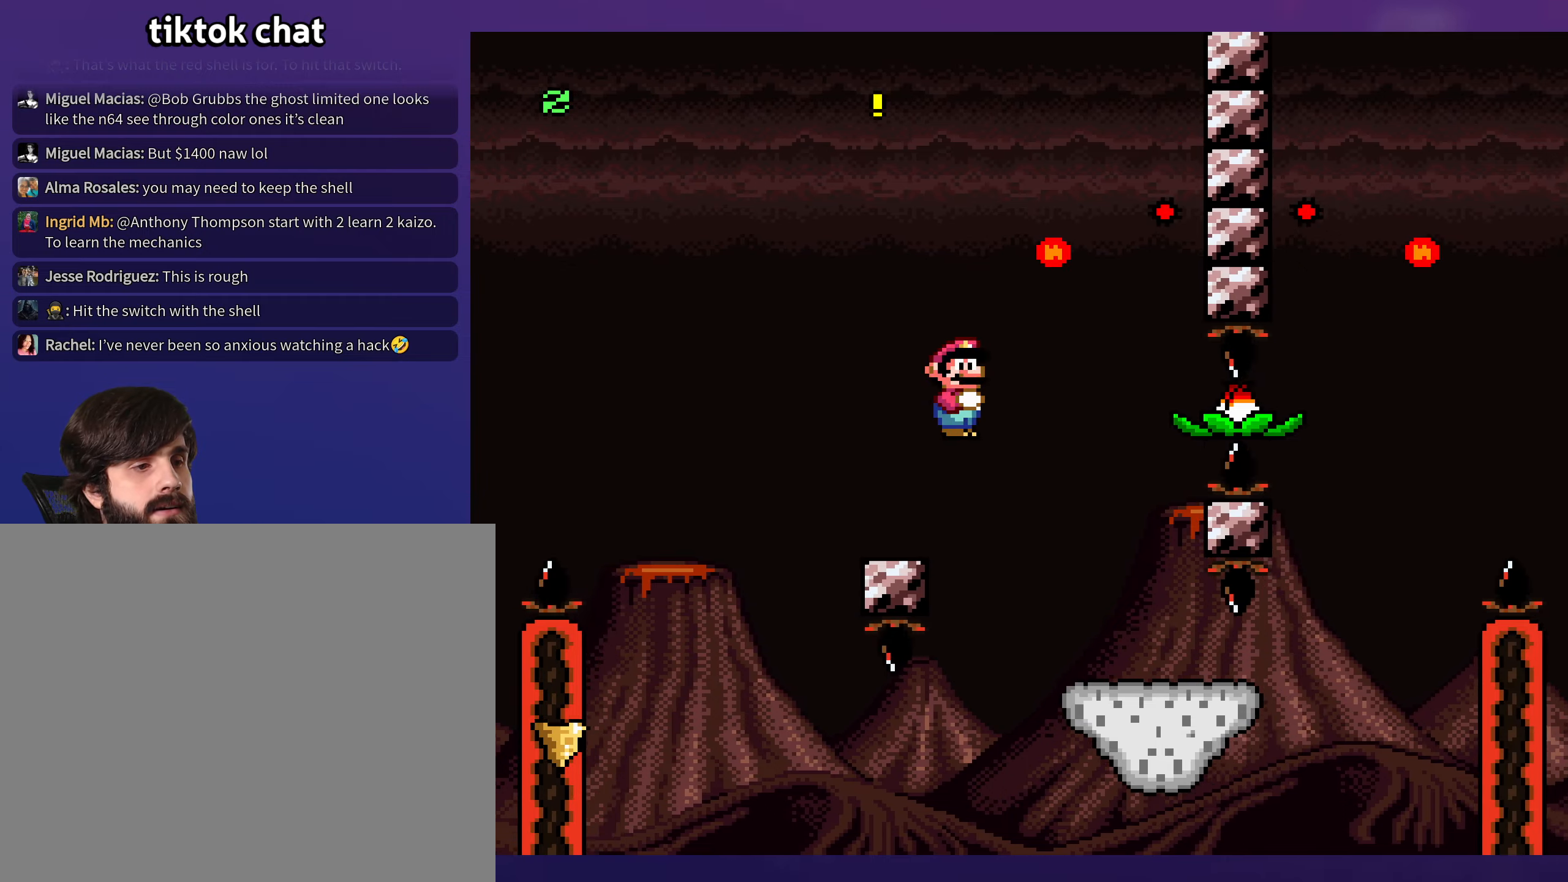
{"buttons": ["Y"], "events": [[16, "A", "up"], [100, "X", "up"], [133, "DPAD_RIGHT", "up"], [133, "Y", "down"], [183, "DPAD_LEFT", "down"], [300, "DPAD_LEFT", "up"]]}
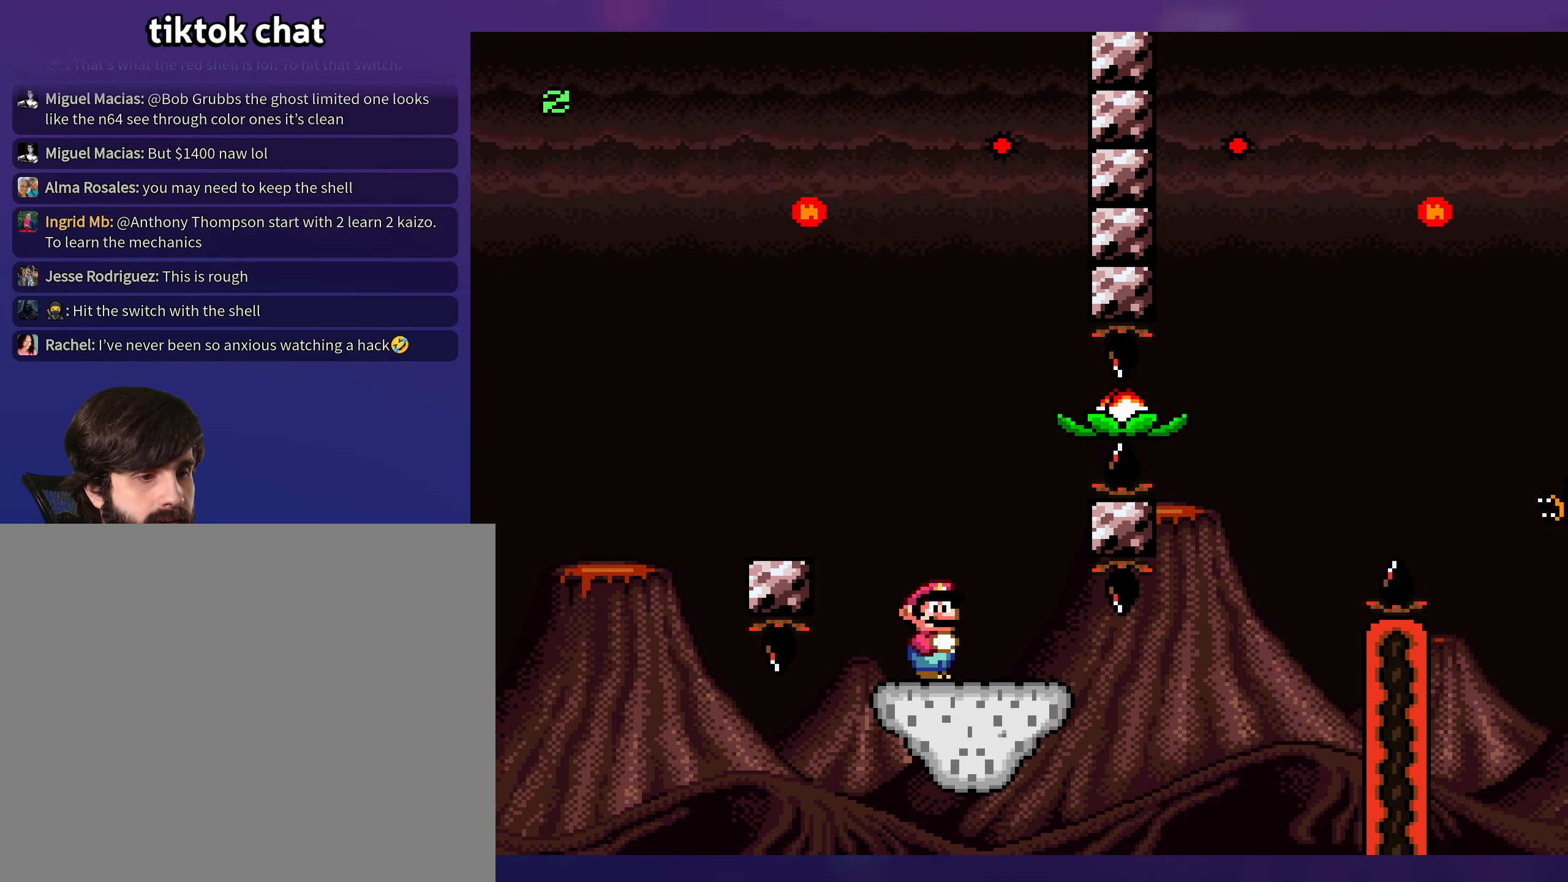
{"buttons": ["Y"], "events": [[100, "DPAD_RIGHT", "down"], [283, "DPAD_RIGHT", "up"]]}
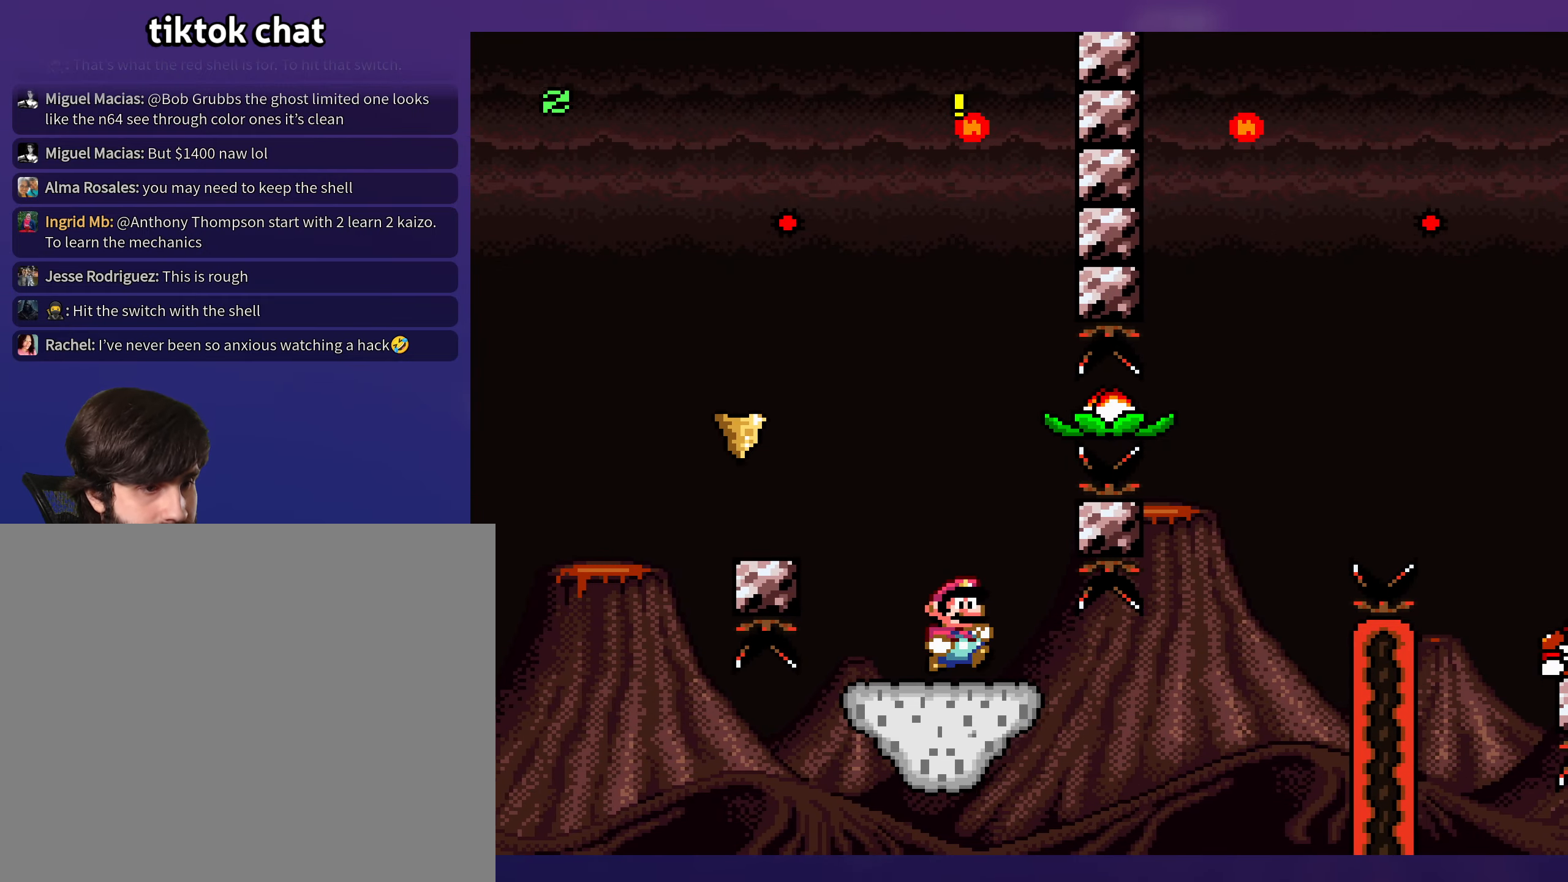
{"buttons": ["Y", "DPAD_RIGHT"], "events": [[66, "DPAD_LEFT", "down"], [183, "B", "down"], [183, "DPAD_DOWN", "down"], [216, "DPAD_LEFT", "up"], [316, "B", "up"], [316, "DPAD_DOWN", "up"], [333, "DPAD_LEFT", "down"], [383, "DPAD_LEFT", "up"], [416, "DPAD_RIGHT", "down"]]}
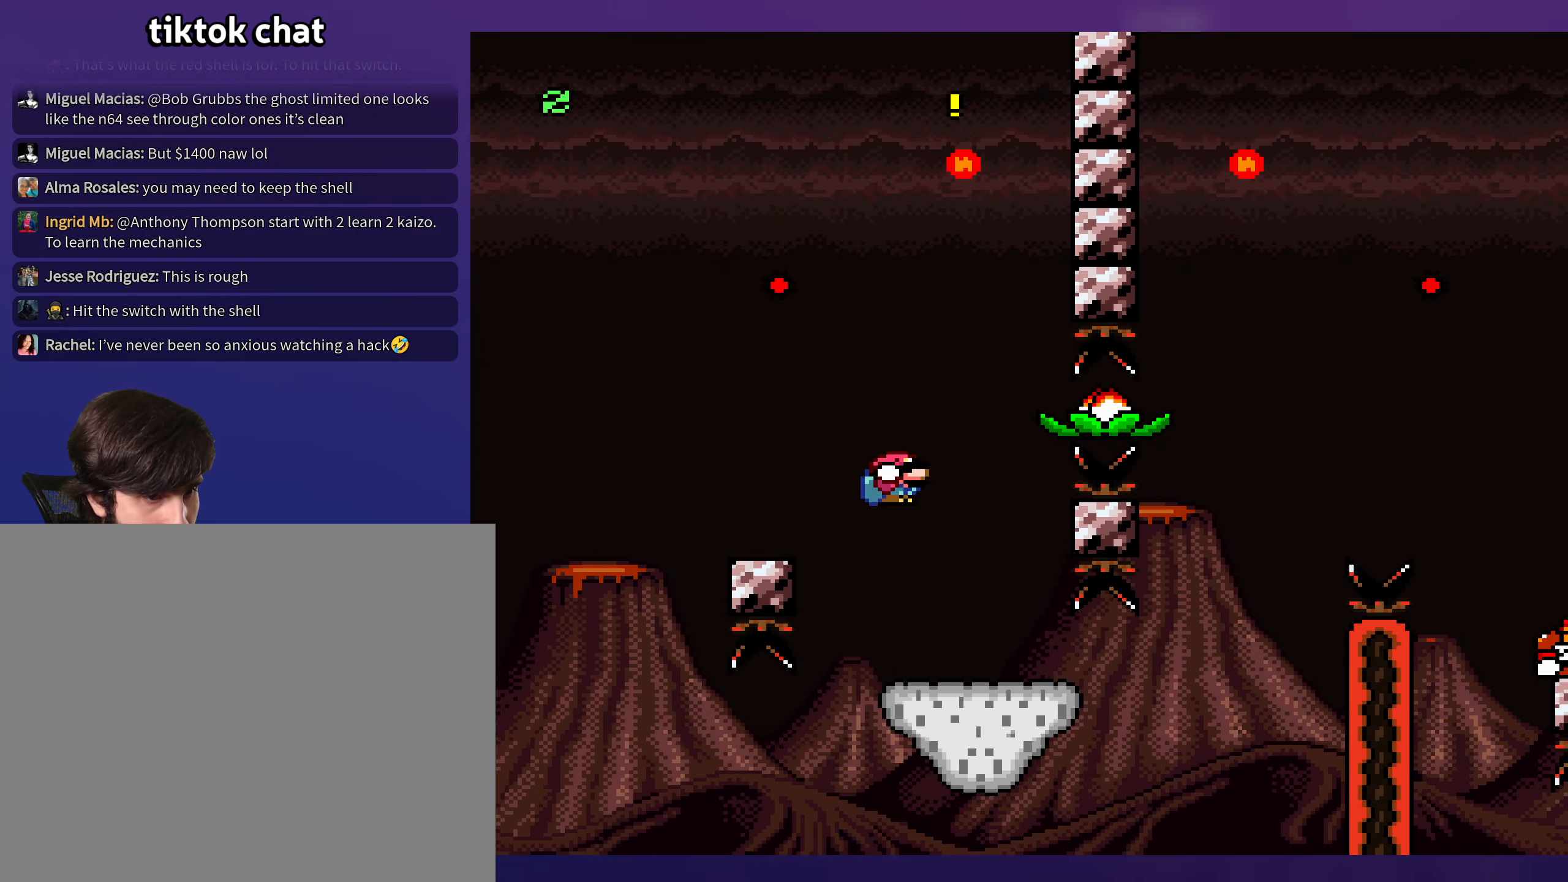
{"buttons": ["Y", "DPAD_DOWN", "DPAD_RIGHT"], "events": [[16, "B", "down"], [233, "DPAD_DOWN", "down"], [366, "B", "up"]]}
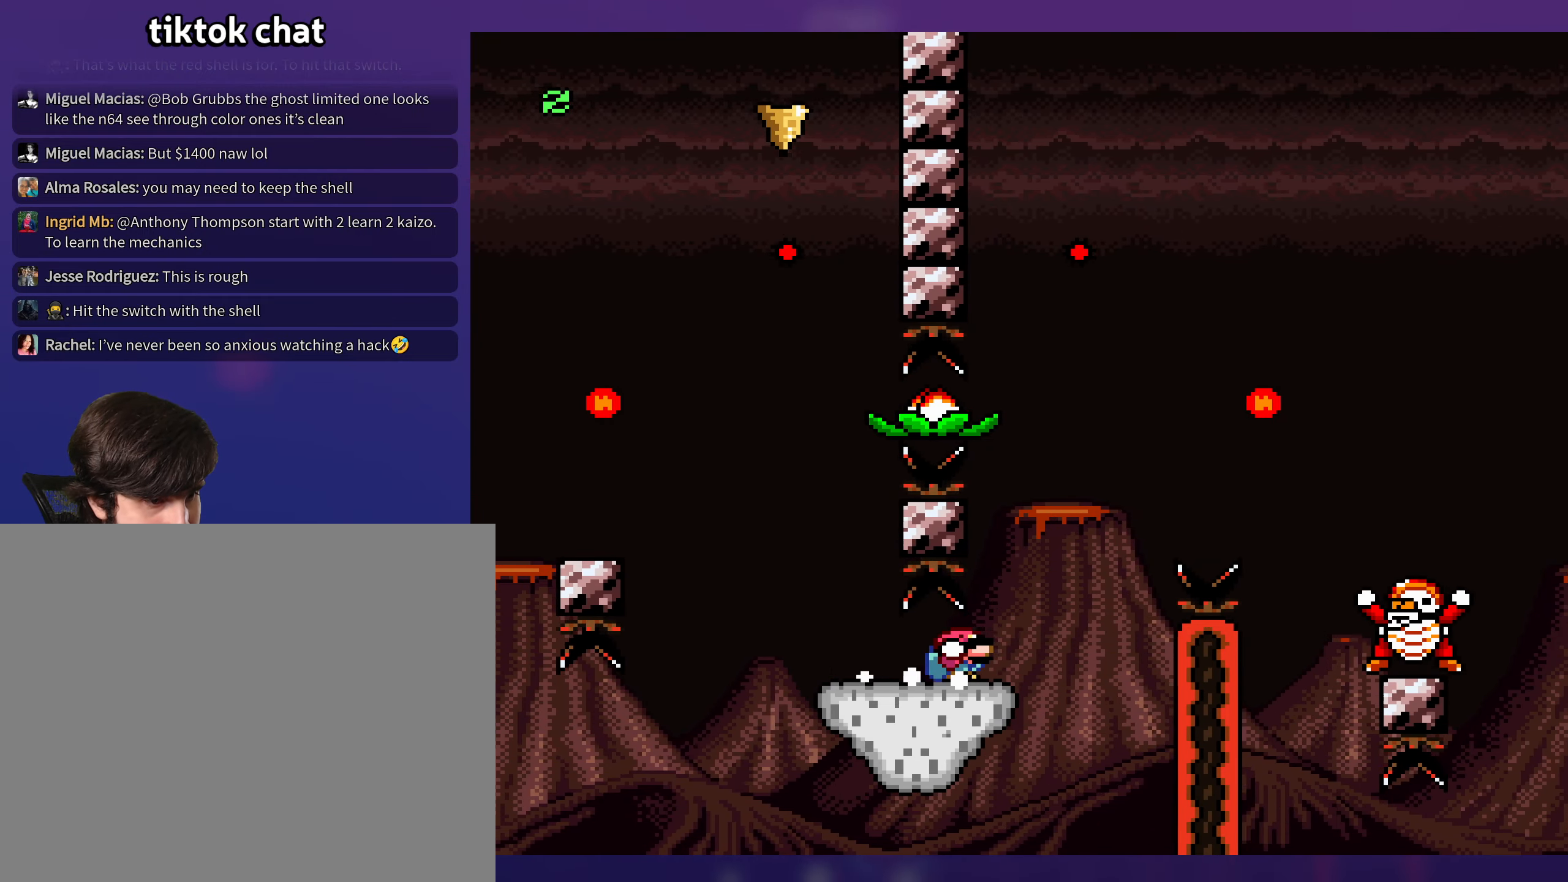
{"buttons": ["B", "Y", "DPAD_RIGHT"], "events": [[133, "DPAD_DOWN", "up"], [200, "B", "down"]]}
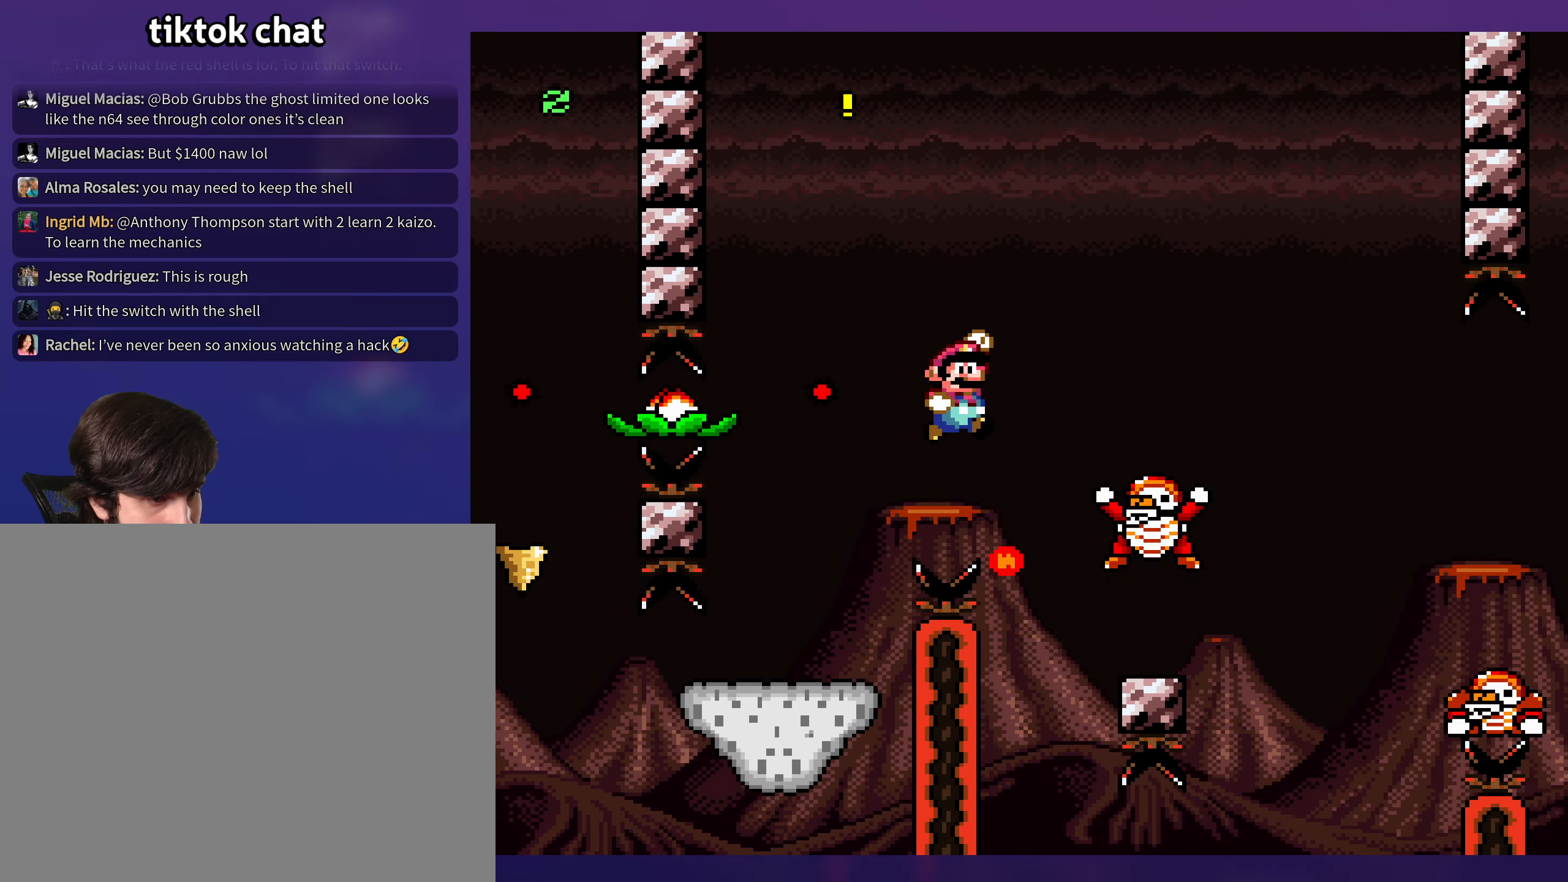
{"buttons": ["Y", "DPAD_RIGHT"], "events": [[483, "B", "up"]]}
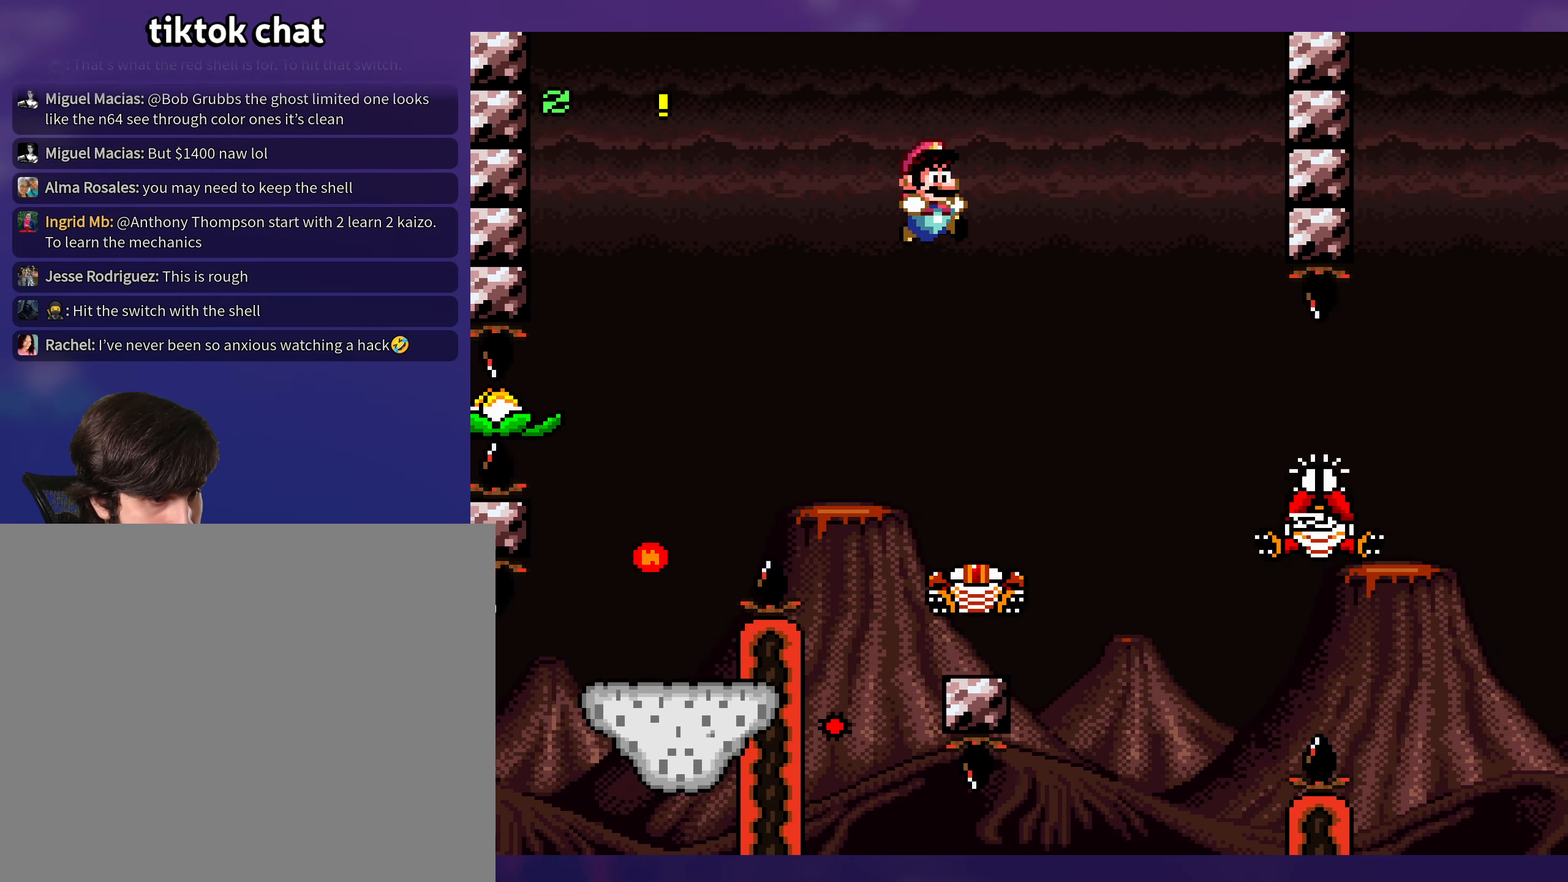
{"buttons": ["B", "Y", "DPAD_RIGHT"], "events": [[116, "B", "down"]]}
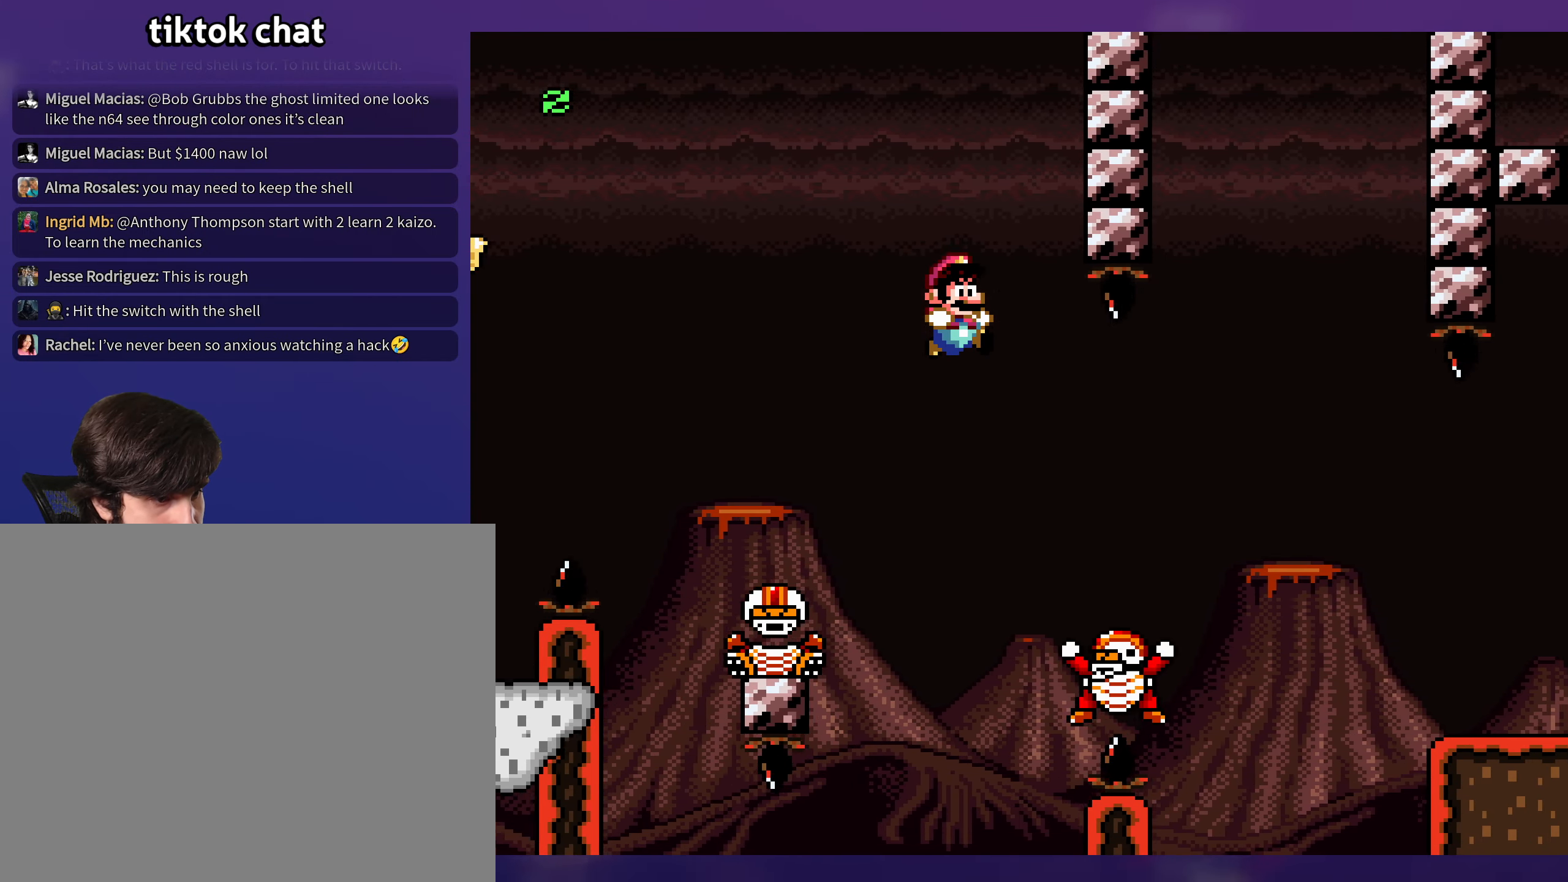
{"buttons": ["Y", "DPAD_RIGHT"], "events": [[233, "DPAD_RIGHT", "up"], [316, "DPAD_RIGHT", "down"], [433, "B", "up"]]}
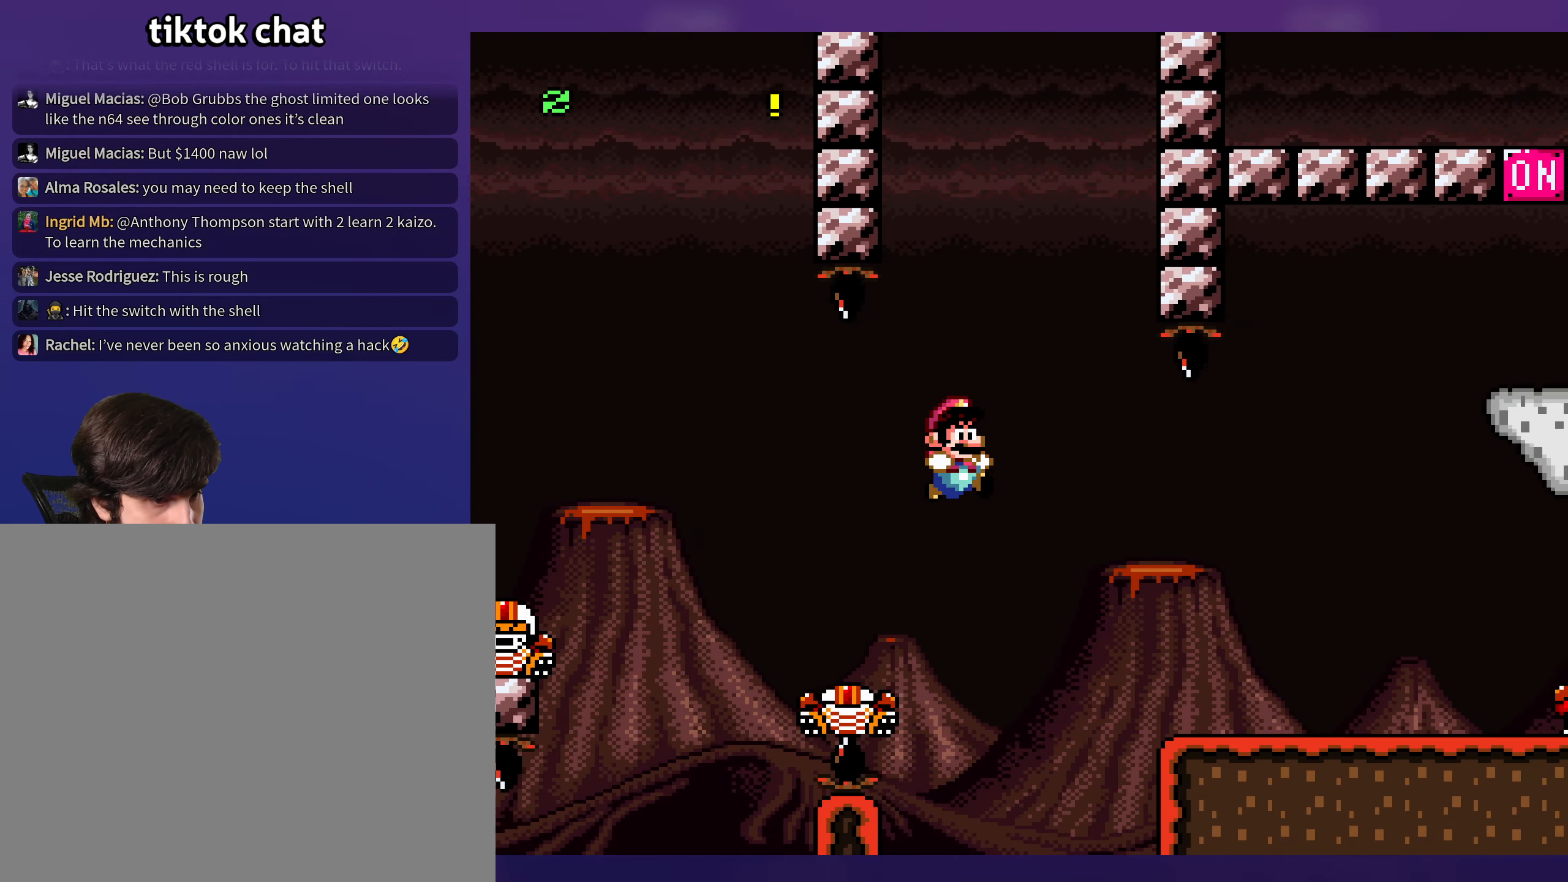
{"buttons": ["Y", "DPAD_DOWN", "DPAD_RIGHT"], "events": [[433, "DPAD_DOWN", "down"]]}
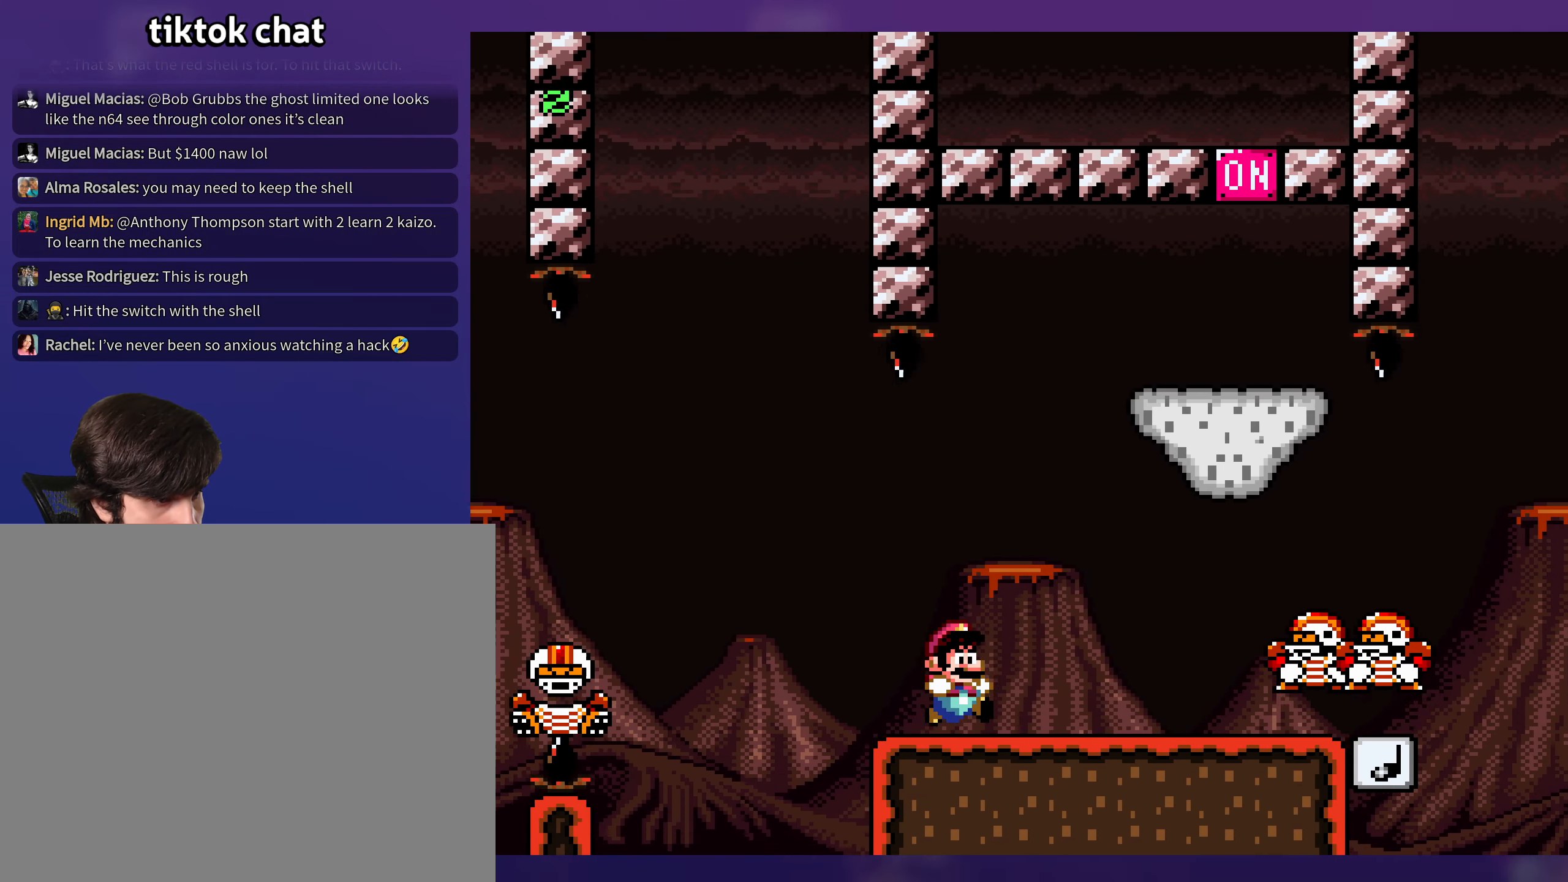
{"buttons": ["B", "Y"], "events": [[66, "B", "down"], [133, "B", "up"], [183, "DPAD_DOWN", "up"], [483, "B", "down"], [500, "DPAD_RIGHT", "up"]]}
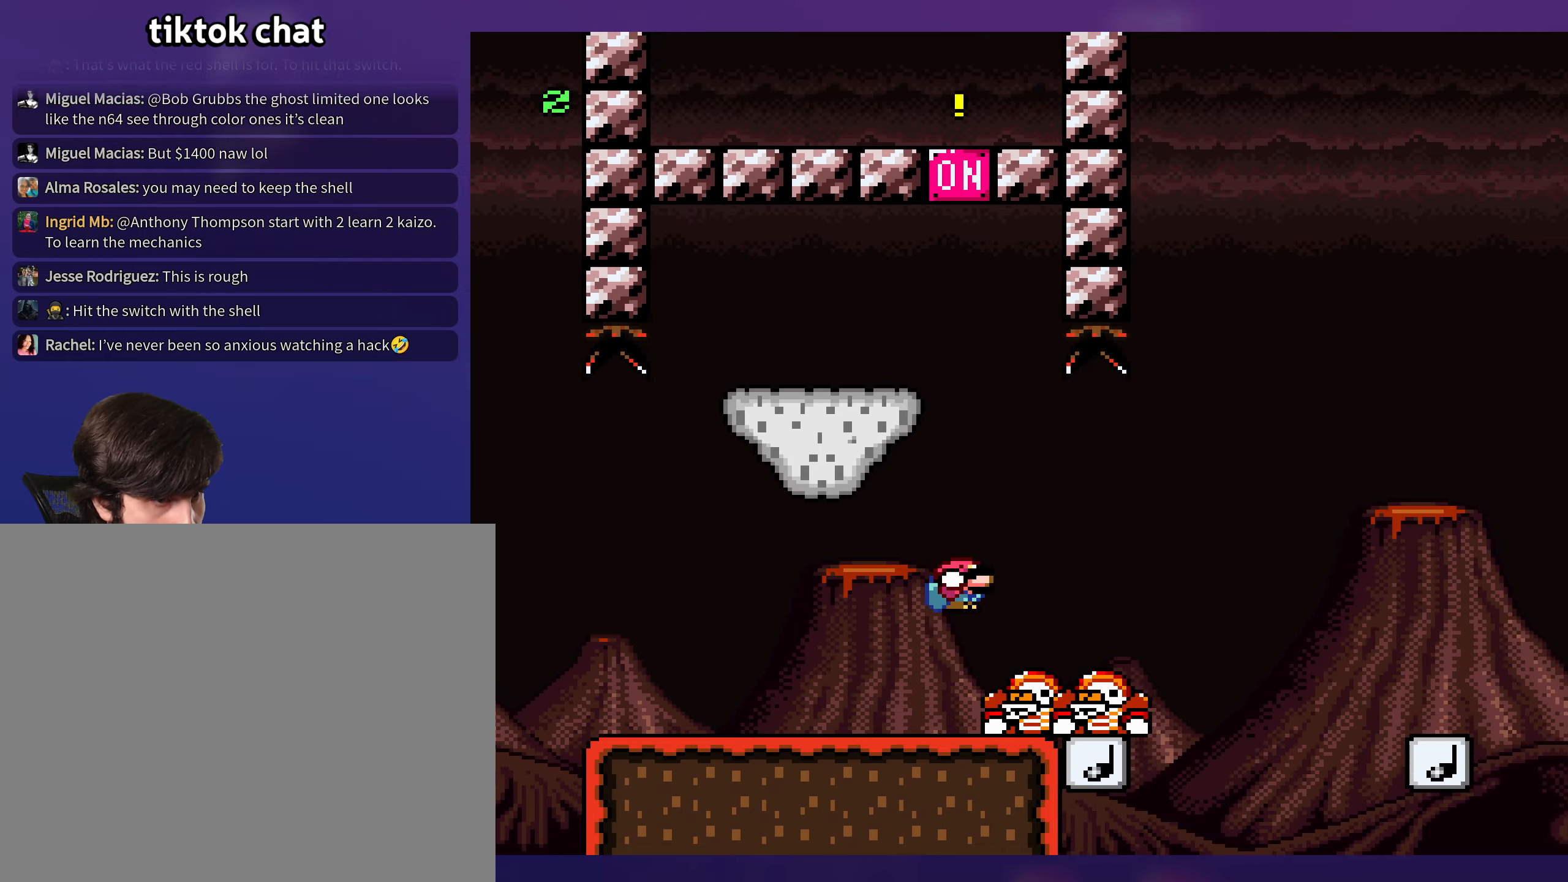
{"buttons": ["Y", "DPAD_RIGHT"], "events": [[33, "DPAD_LEFT", "down"], [400, "DPAD_LEFT", "up"], [400, "DPAD_UP", "down"], [417, "DPAD_RIGHT", "down"], [417, "DPAD_UP", "up"], [483, "B", "up"]]}
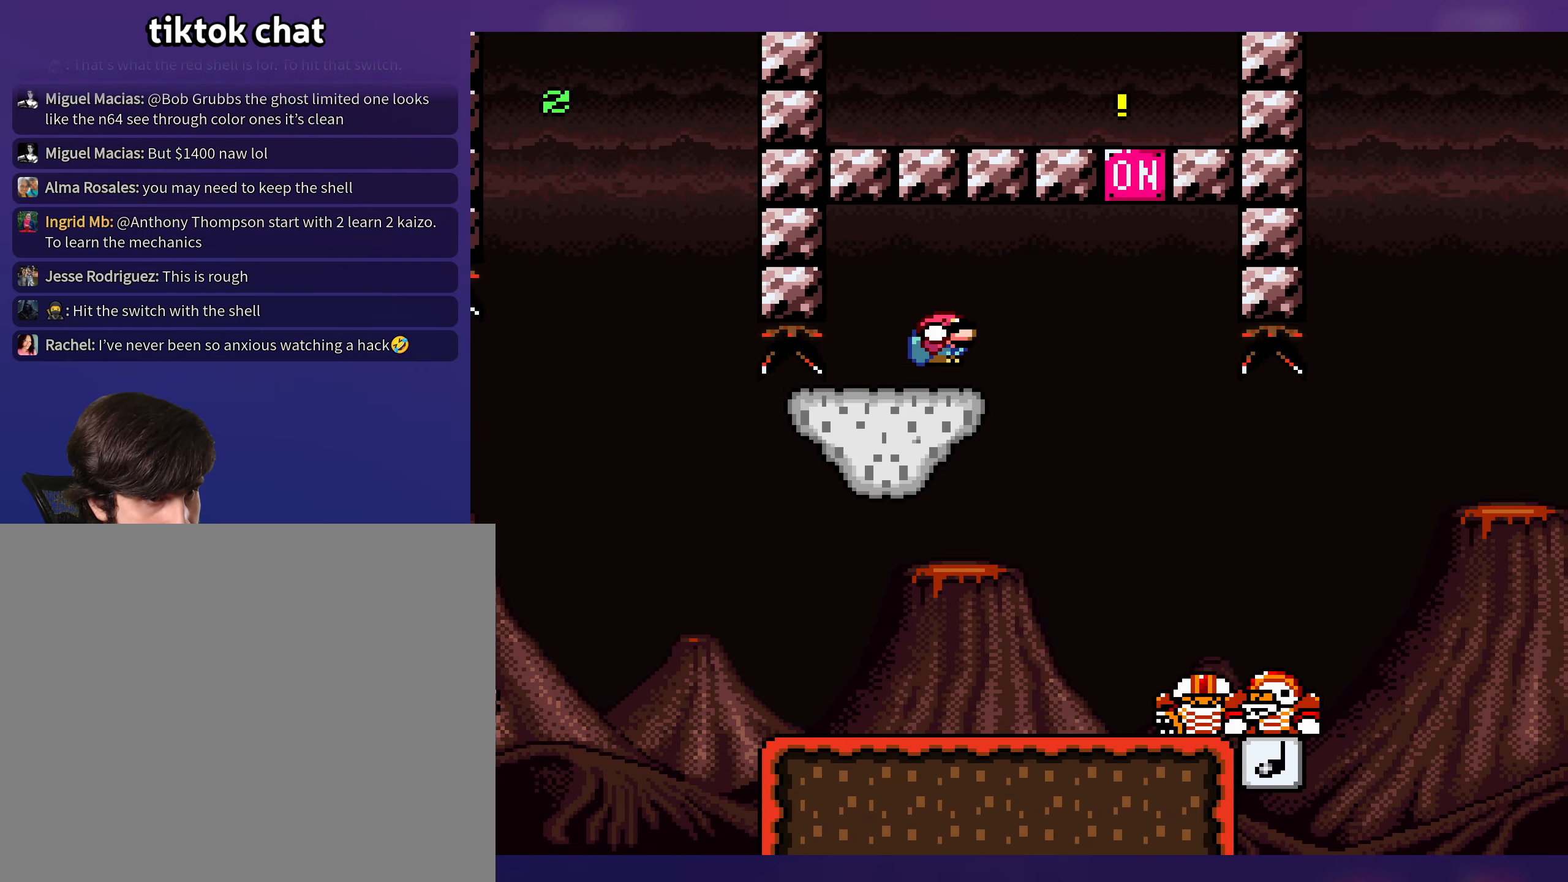
{"buttons": ["Y"], "events": [[100, "DPAD_RIGHT", "up"]]}
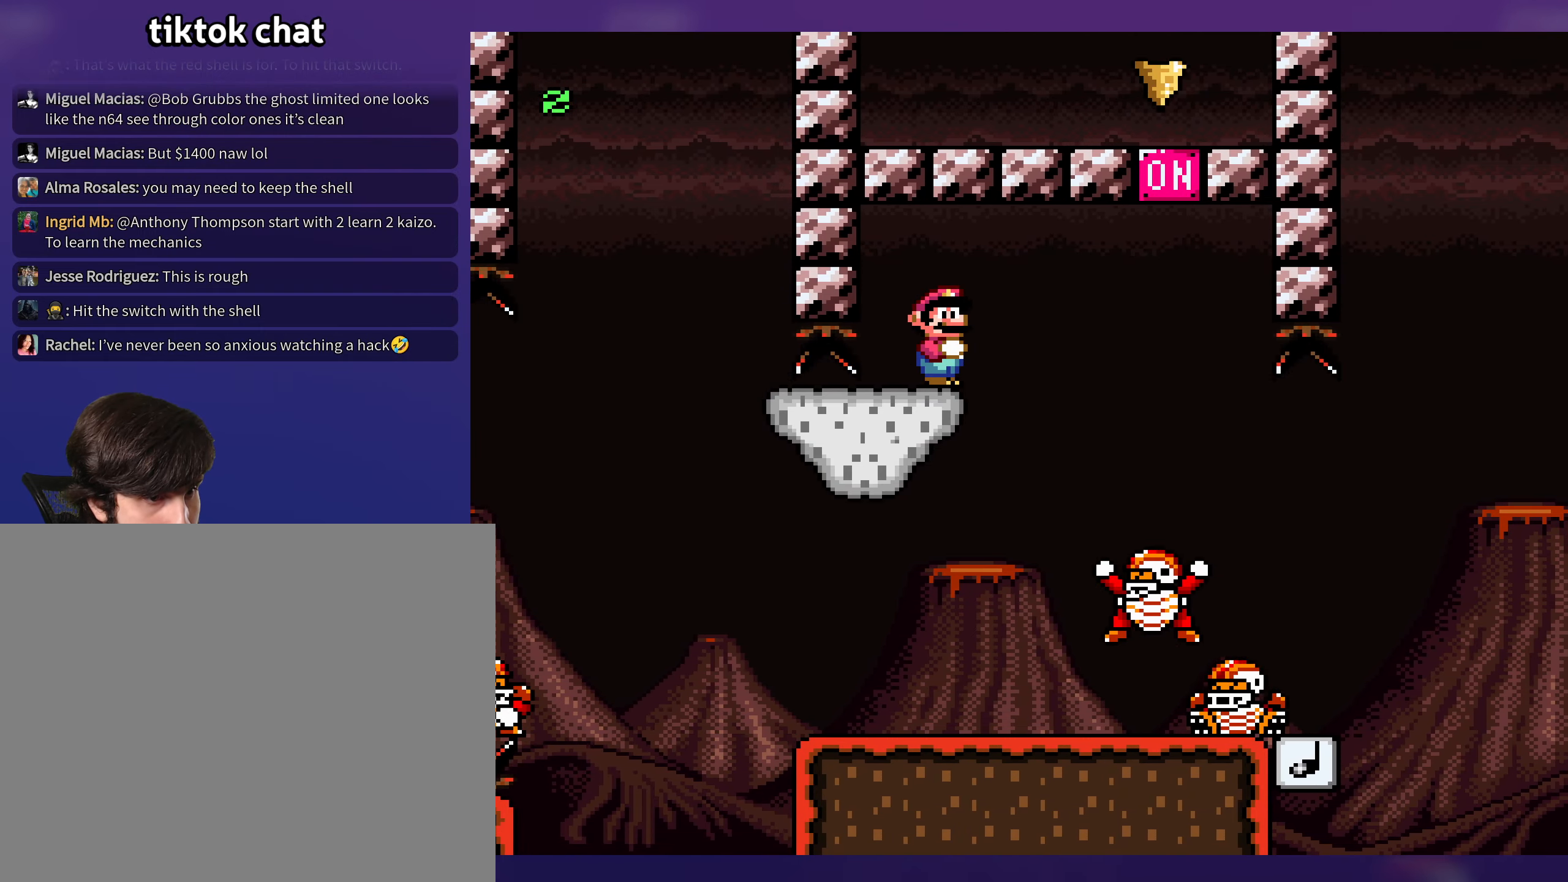
{"buttons": ["Y", "DPAD_LEFT"], "events": [[467, "DPAD_LEFT", "down"]]}
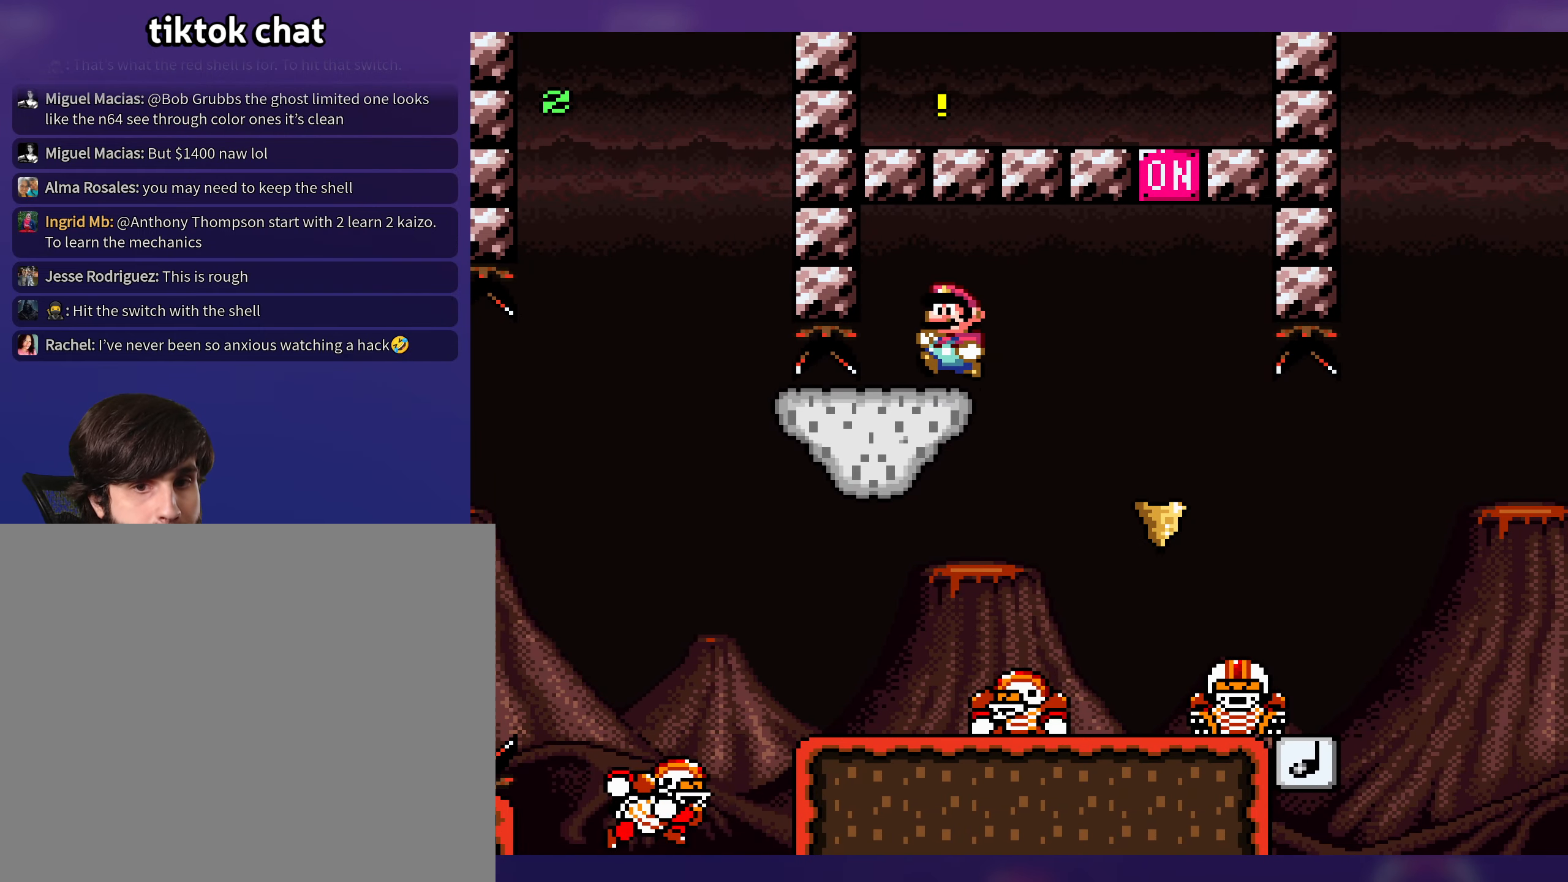
{"buttons": ["Y", "DPAD_RIGHT"], "events": [[167, "DPAD_LEFT", "up"], [333, "DPAD_RIGHT", "down"]]}
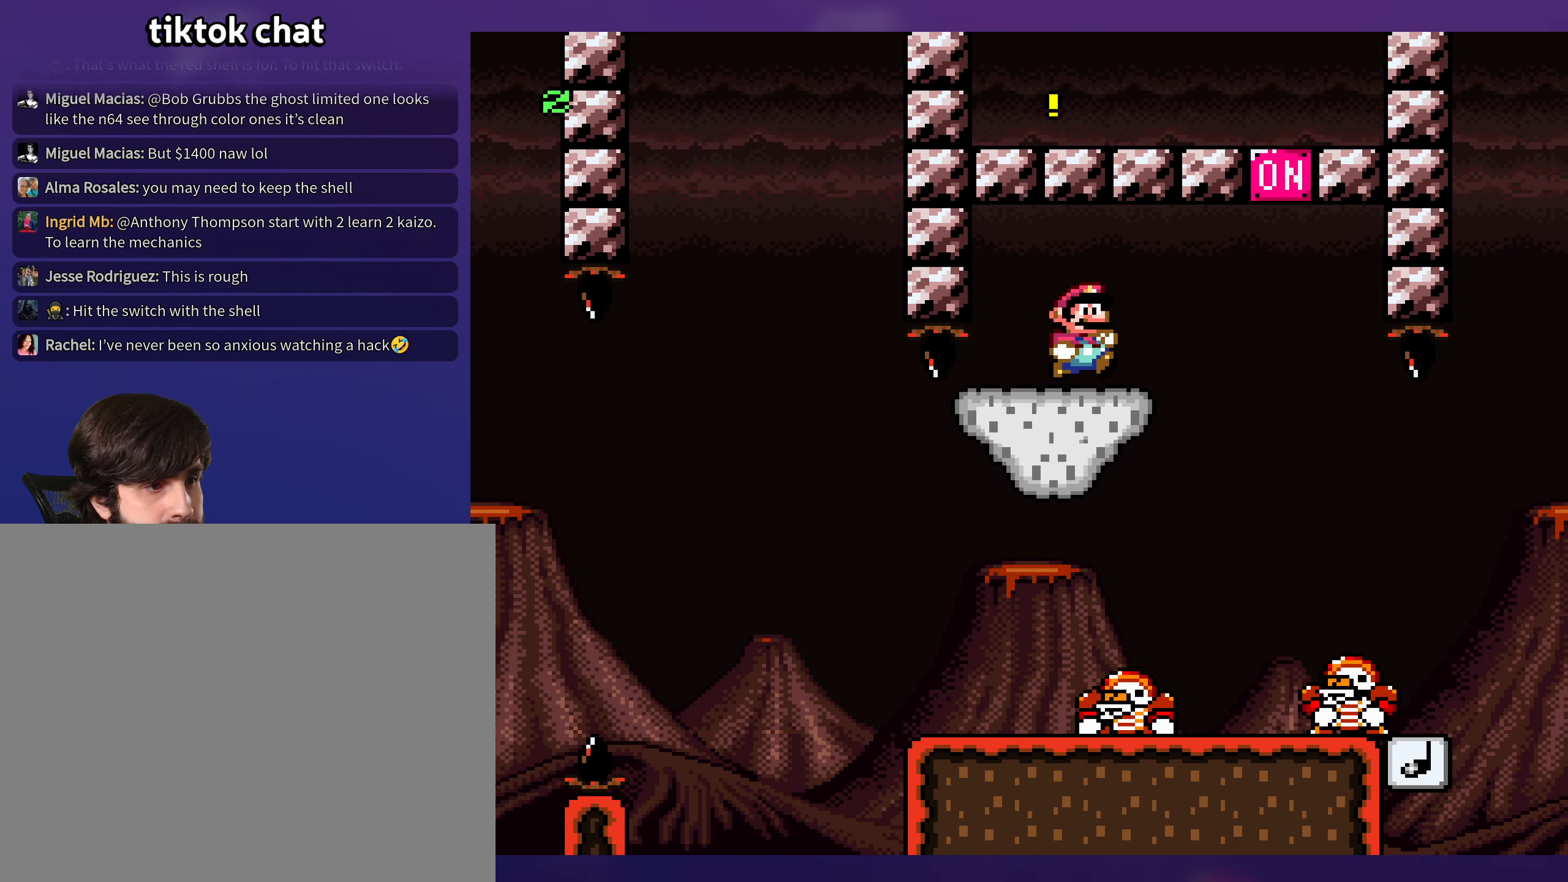
{"buttons": ["B", "Y", "DPAD_LEFT"], "events": [[183, "B", "down"], [183, "DPAD_DOWN", "down"], [283, "DPAD_RIGHT", "up"], [317, "DPAD_DOWN", "up"], [317, "DPAD_LEFT", "down"]]}
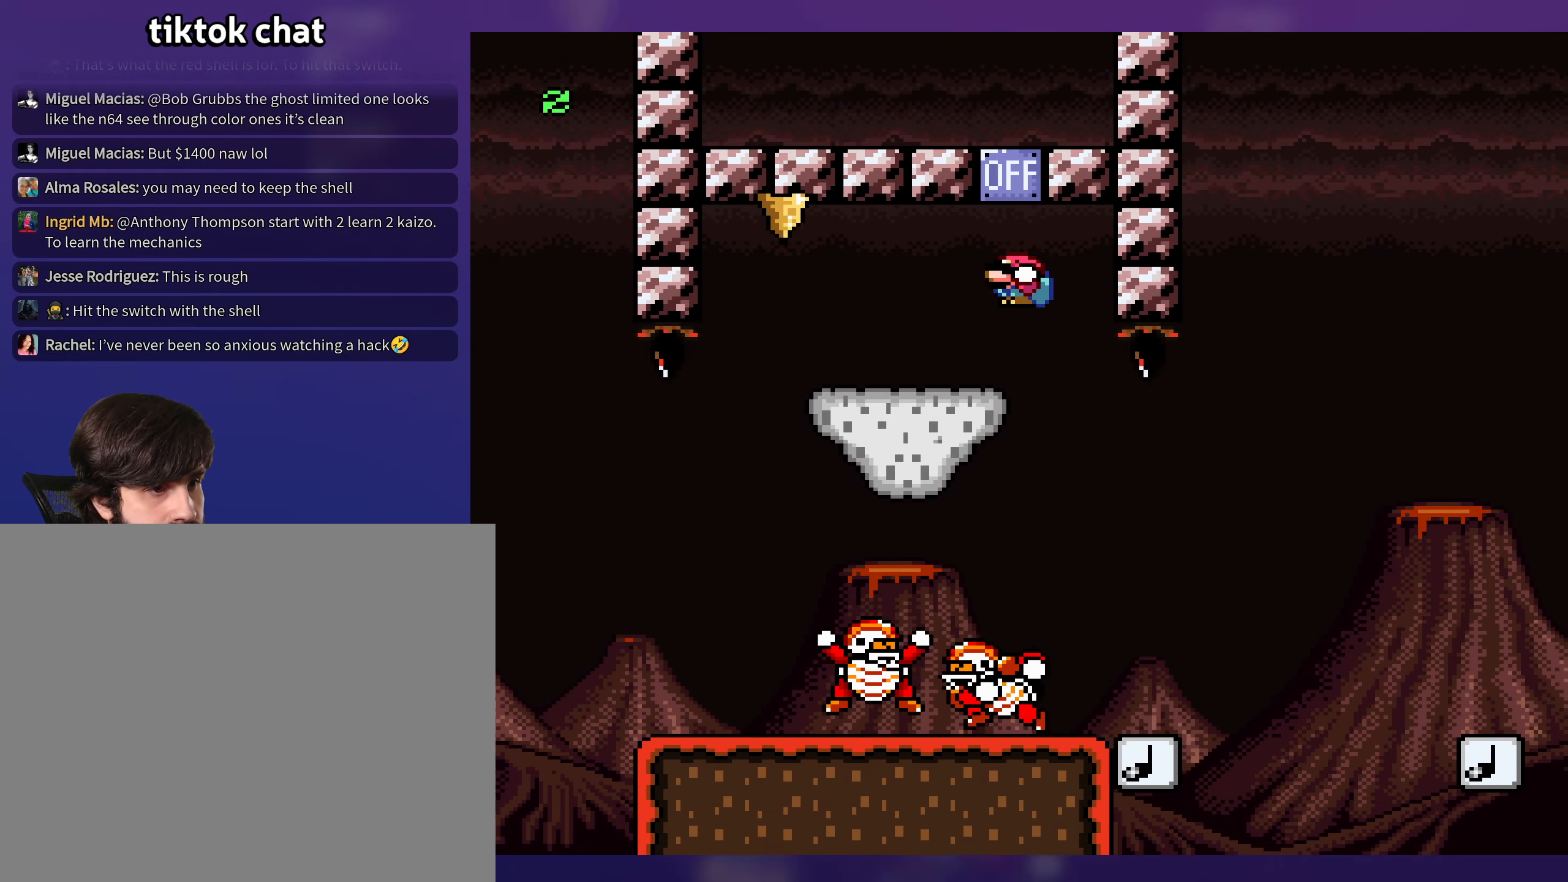
{"buttons": ["B", "Y", "DPAD_RIGHT"], "events": [[417, "DPAD_LEFT", "up"], [467, "DPAD_UP", "down"], [483, "DPAD_RIGHT", "down"], [483, "DPAD_UP", "up"]]}
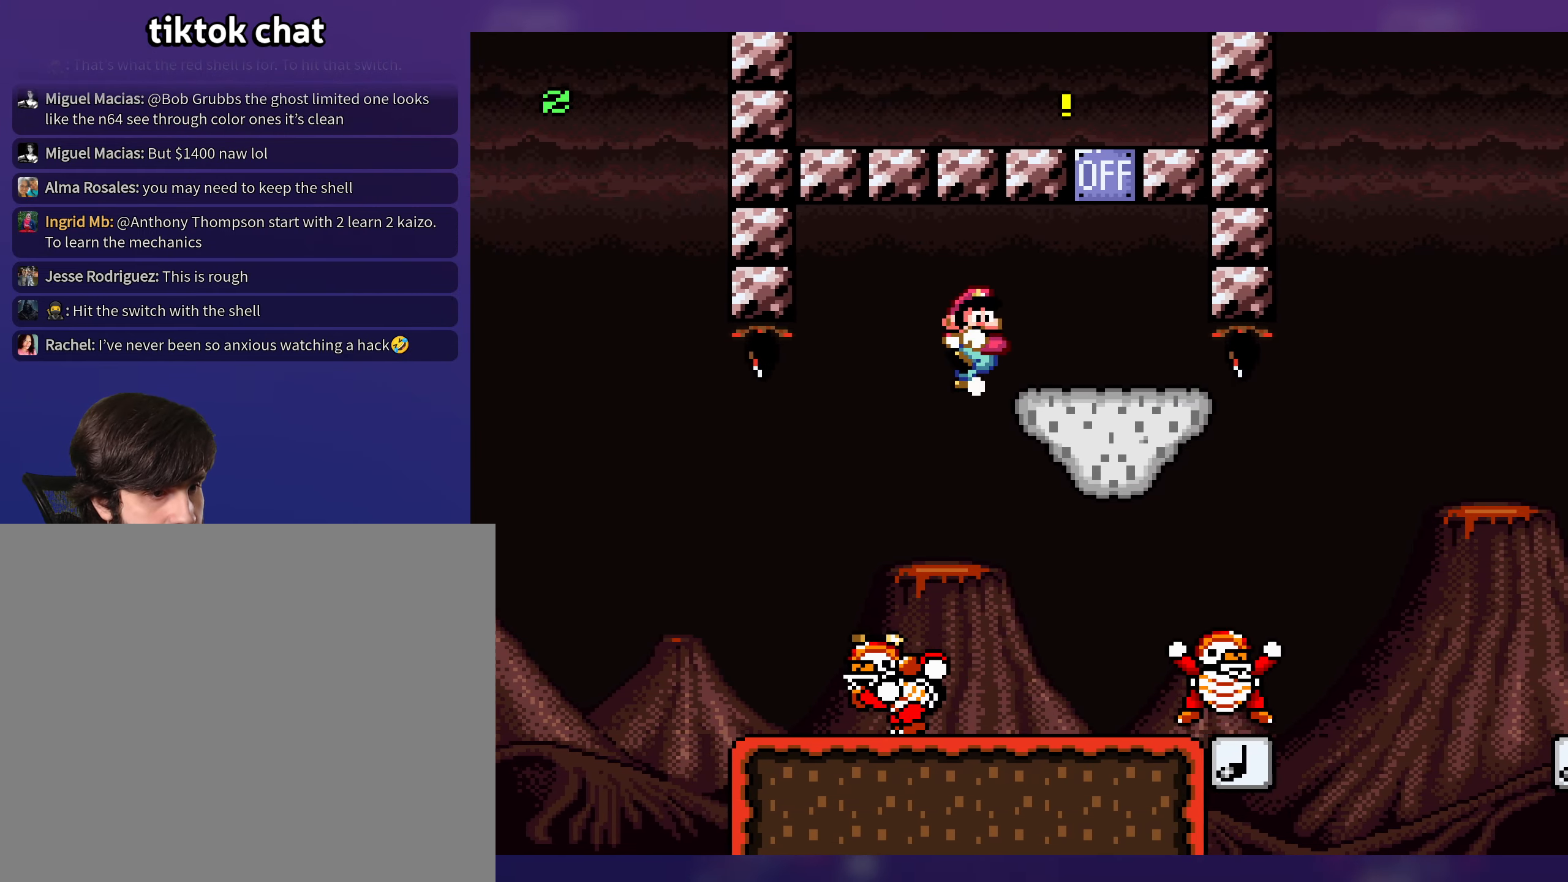
{"buttons": ["Y", "DPAD_DOWN", "DPAD_RIGHT"], "events": [[83, "B", "up"], [467, "DPAD_DOWN", "down"]]}
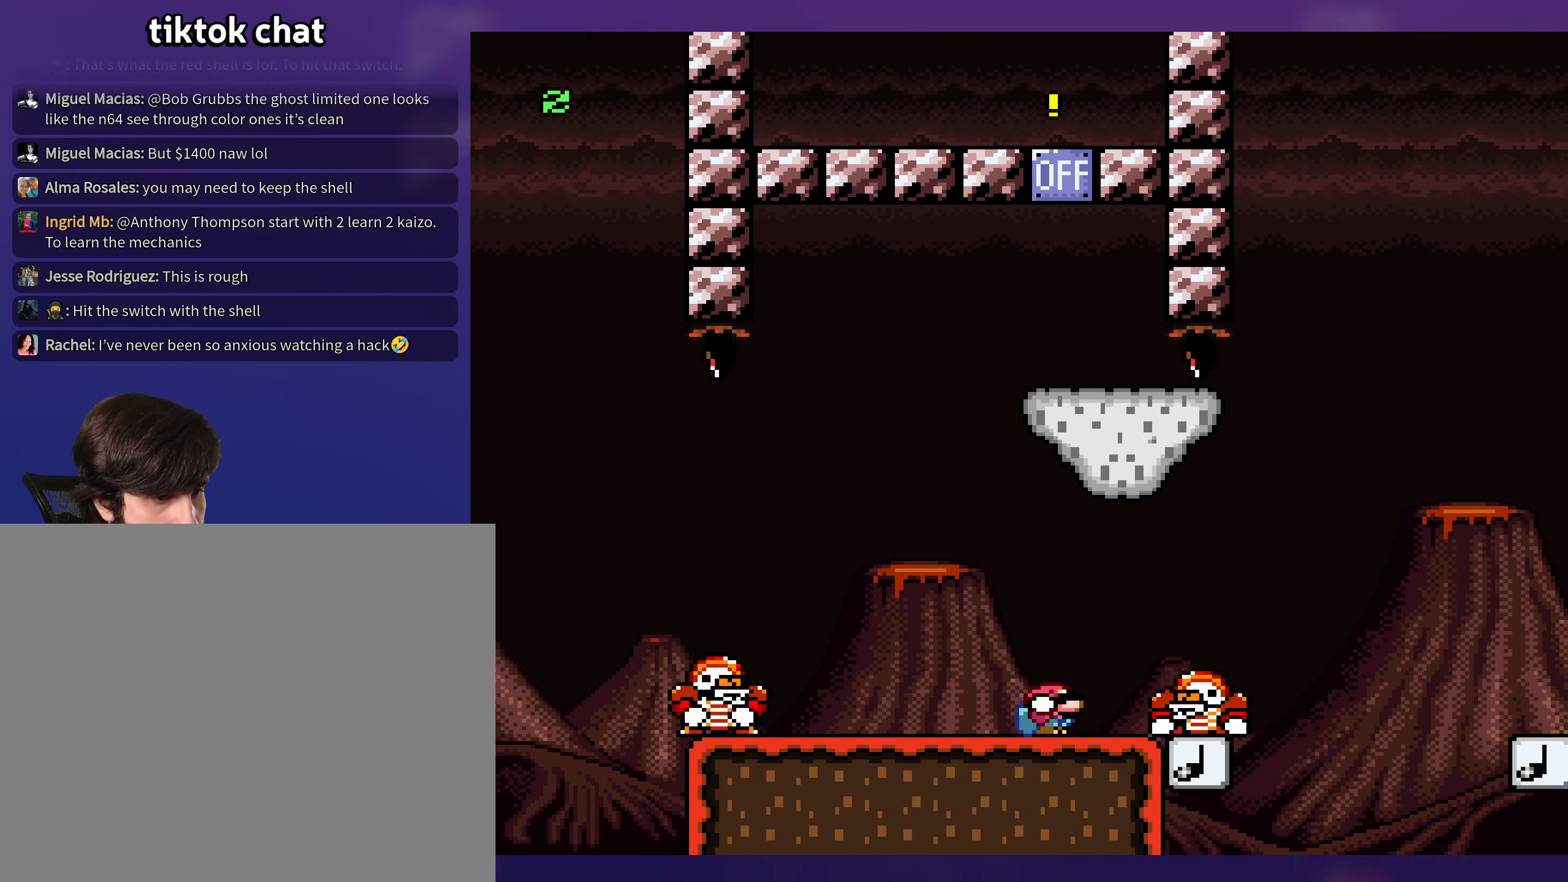
{"buttons": ["B", "Y", "DPAD_LEFT"], "events": [[67, "B", "down"], [133, "B", "up"], [183, "DPAD_DOWN", "up"], [267, "DPAD_RIGHT", "up"], [283, "DPAD_LEFT", "down"], [483, "B", "down"]]}
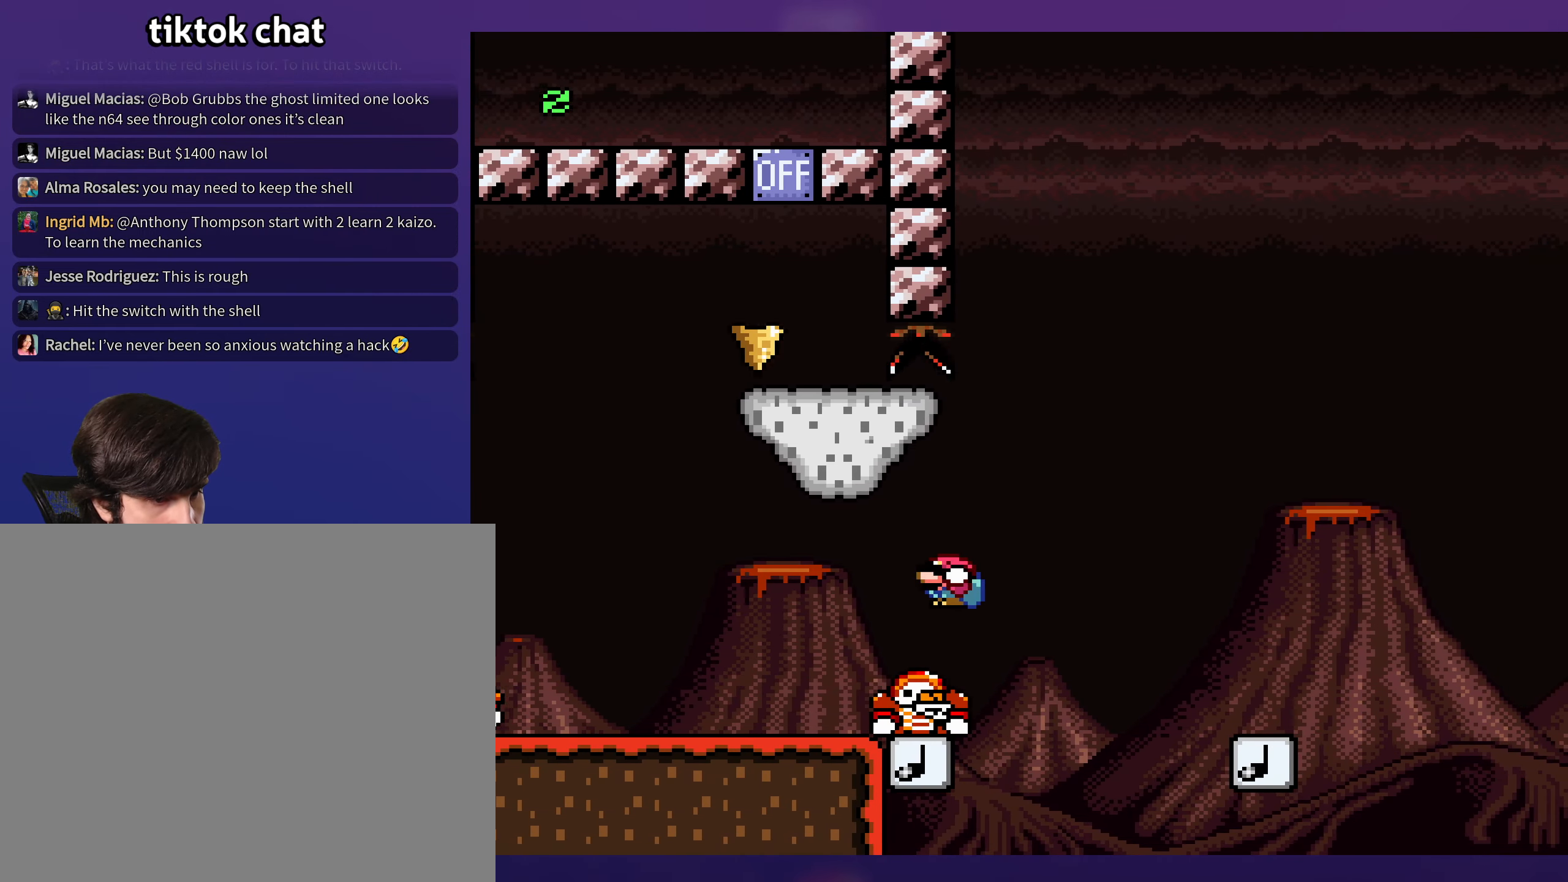
{"buttons": ["Y", "DPAD_RIGHT"], "events": [[17, "DPAD_LEFT", "up"], [17, "DPAD_UP", "down"], [33, "DPAD_RIGHT", "down"], [33, "DPAD_UP", "up"], [167, "B", "up"]]}
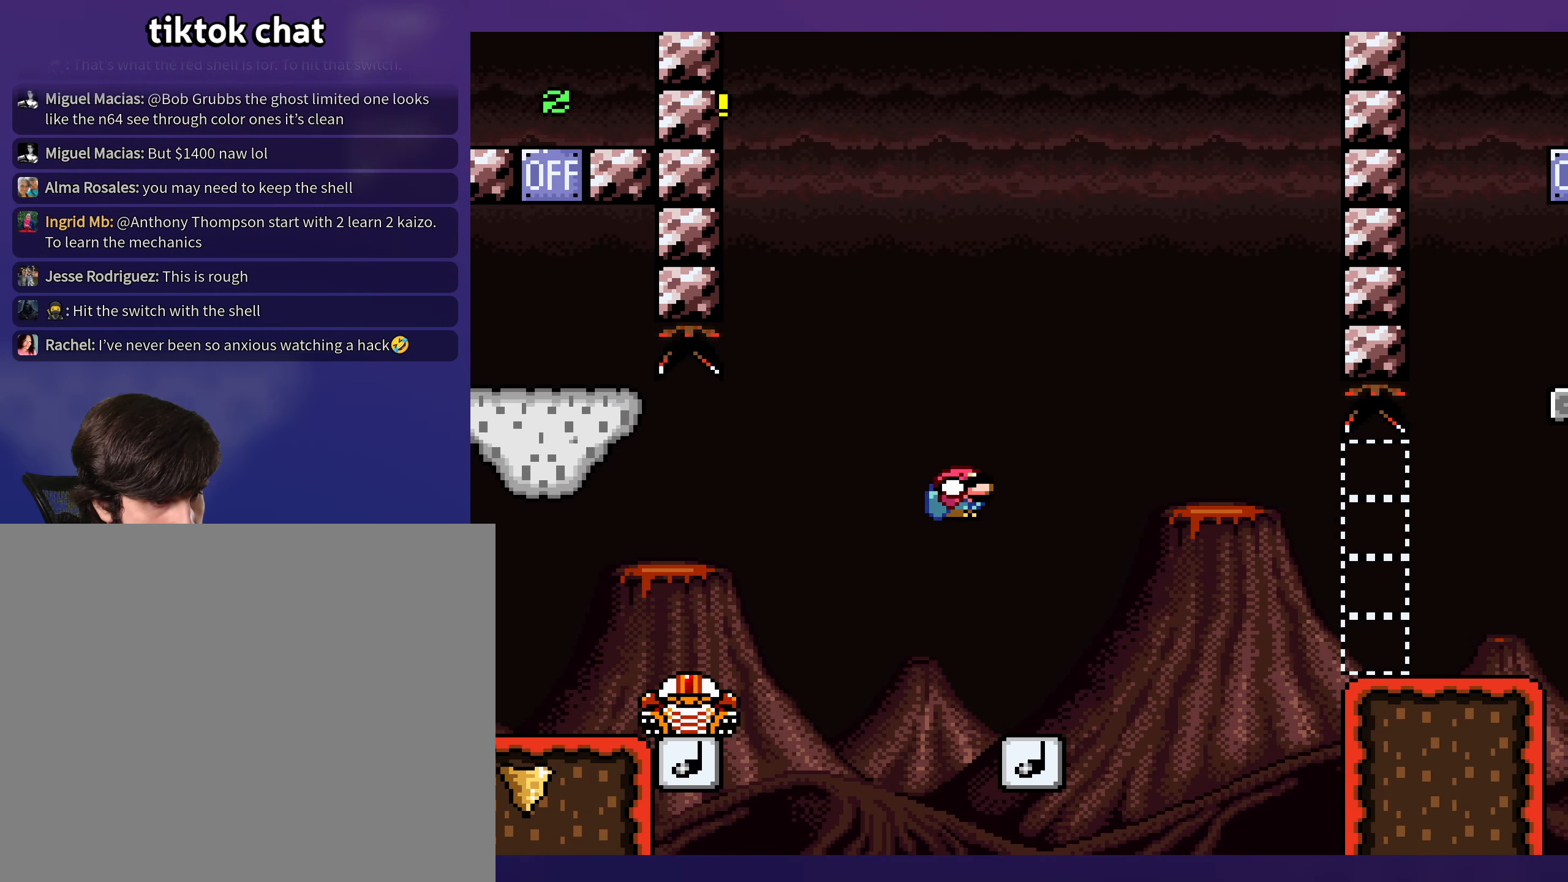
{"buttons": ["Y", "DPAD_RIGHT"], "events": [[33, "DPAD_RIGHT", "up"], [83, "DPAD_LEFT", "down"], [183, "DPAD_LEFT", "up"], [200, "DPAD_RIGHT", "down"], [233, "DPAD_DOWN", "down"], [300, "B", "down"], [367, "DPAD_DOWN", "up"], [484, "B", "up"]]}
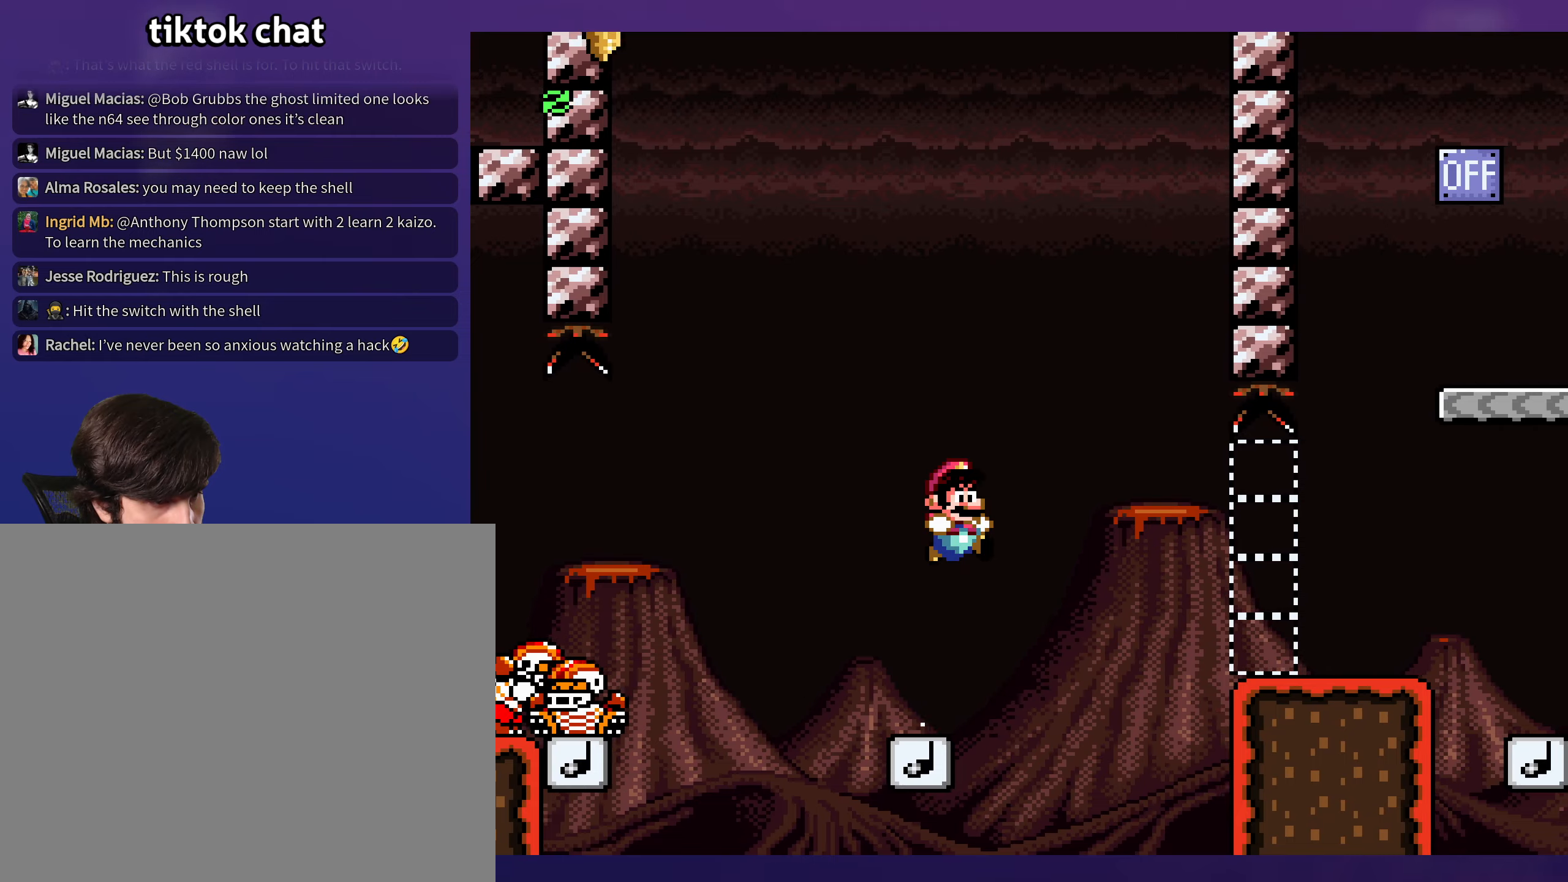
{"buttons": ["Y", "DPAD_RIGHT"], "events": [[134, "B", "down"], [434, "B", "up"]]}
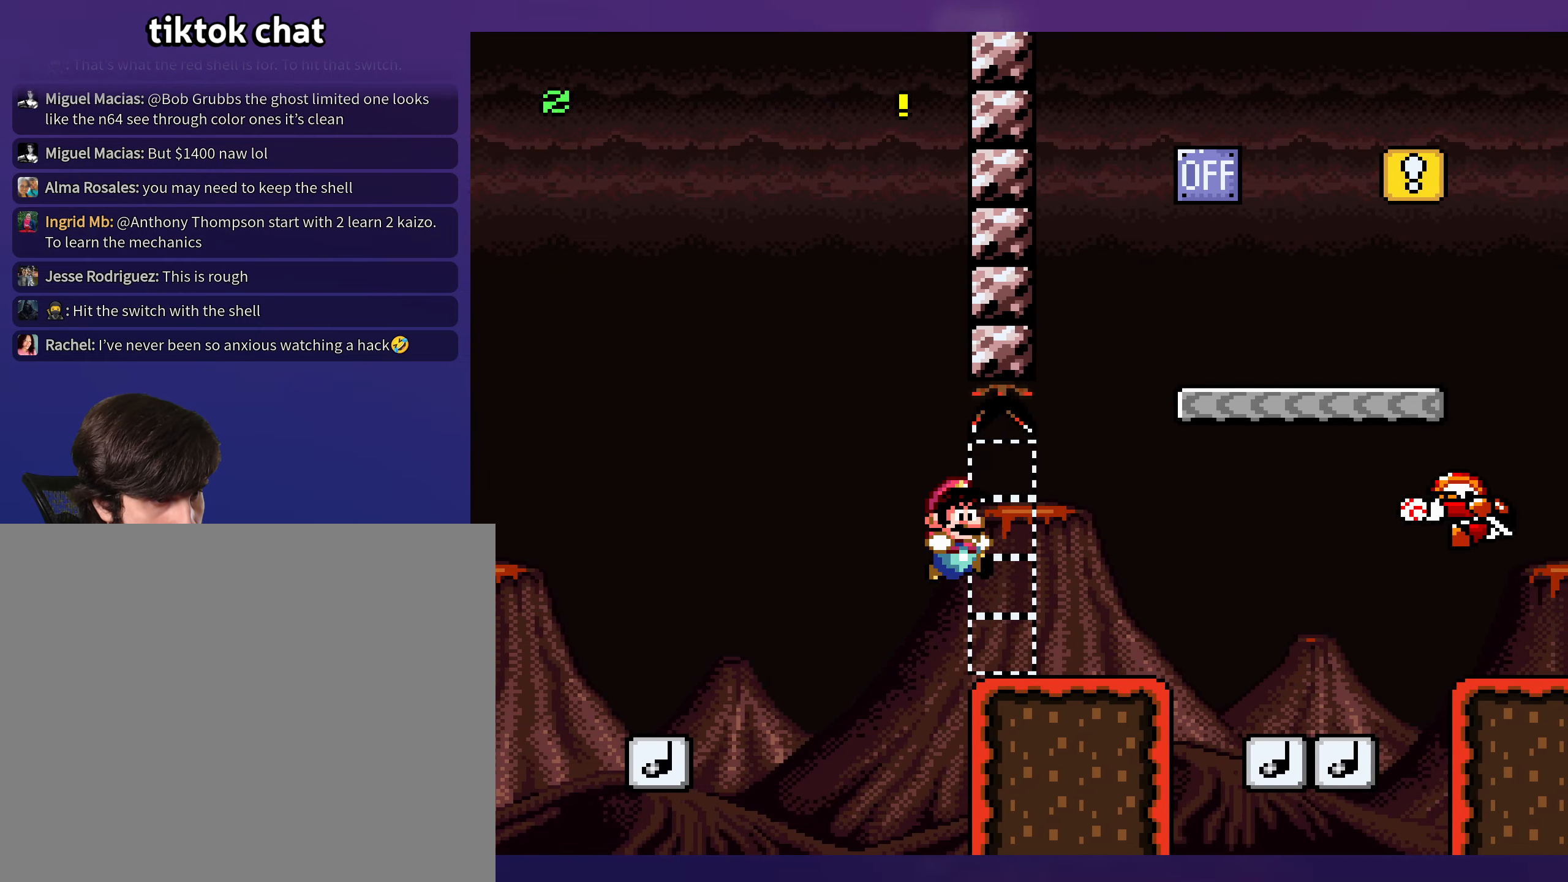
{"buttons": ["B", "Y", "DPAD_LEFT"], "events": [[134, "DPAD_DOWN", "down"], [184, "B", "down"], [384, "DPAD_RIGHT", "up"], [400, "DPAD_DOWN", "up"], [417, "DPAD_LEFT", "down"]]}
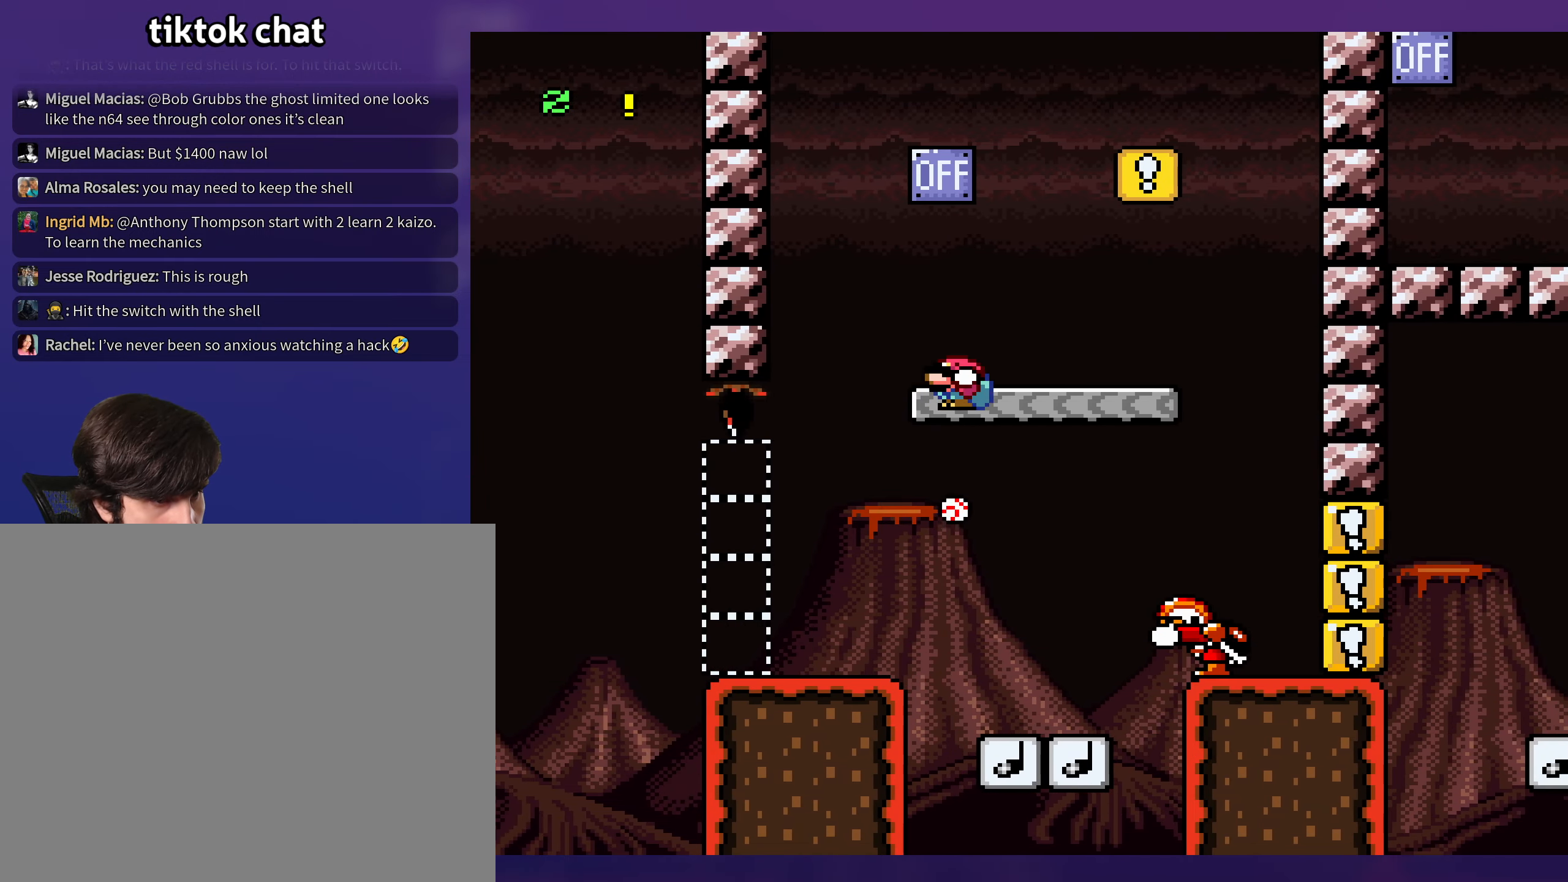
{"buttons": ["Y", "DPAD_RIGHT"], "events": [[67, "B", "up"], [134, "DPAD_LEFT", "up"], [184, "B", "down"], [300, "DPAD_RIGHT", "down"], [367, "B", "up"]]}
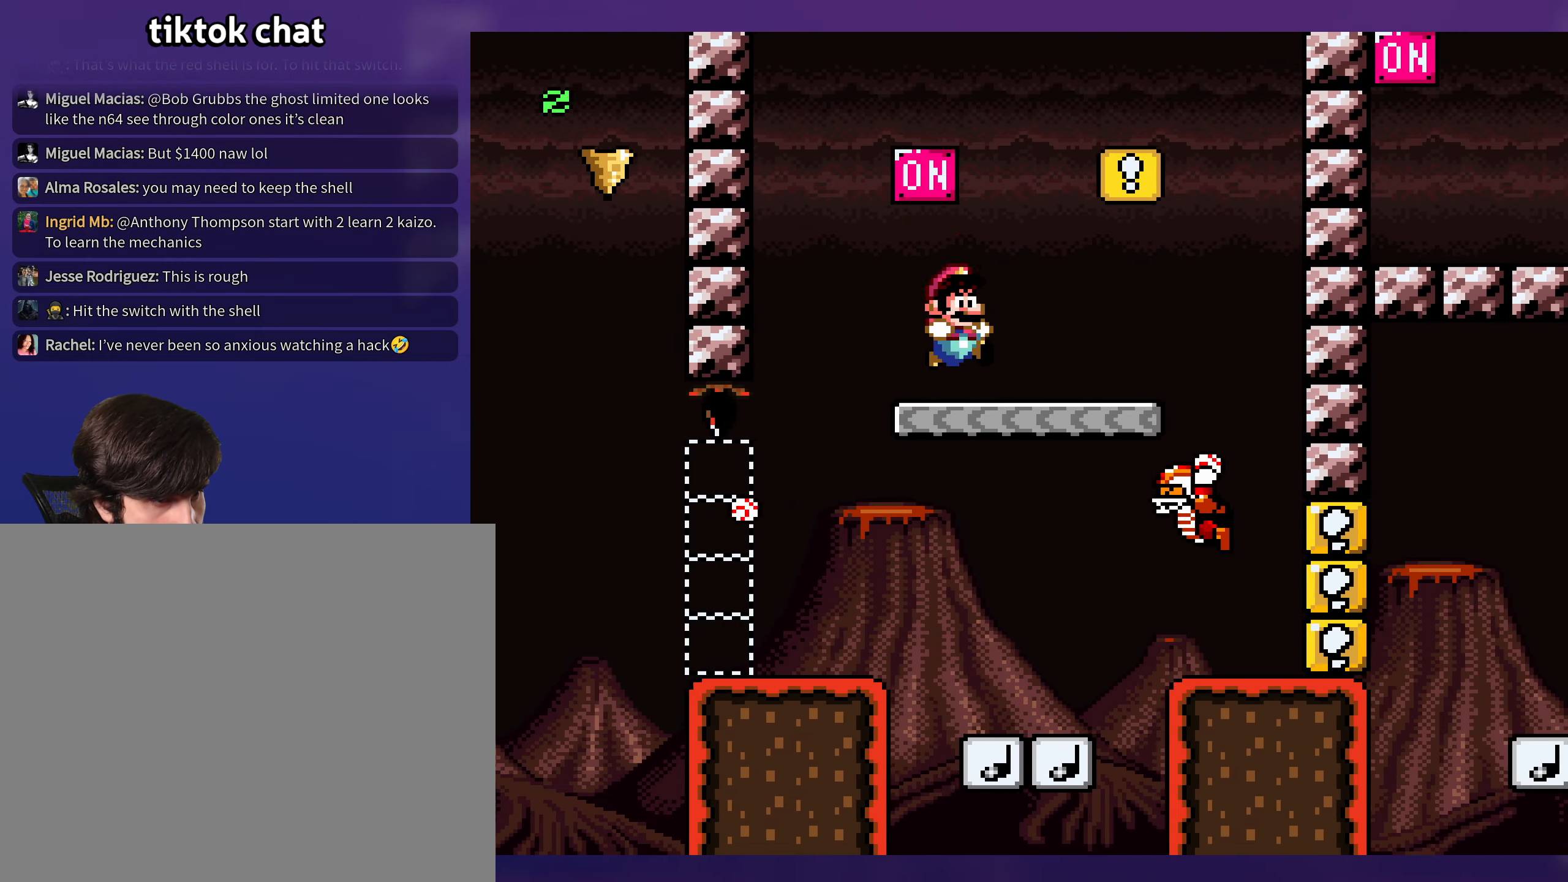
{"buttons": ["Y", "DPAD_LEFT"], "events": [[167, "DPAD_DOWN", "down"], [184, "B", "down"], [284, "DPAD_RIGHT", "up"], [334, "DPAD_DOWN", "up"], [367, "DPAD_LEFT", "down"], [484, "B", "up"]]}
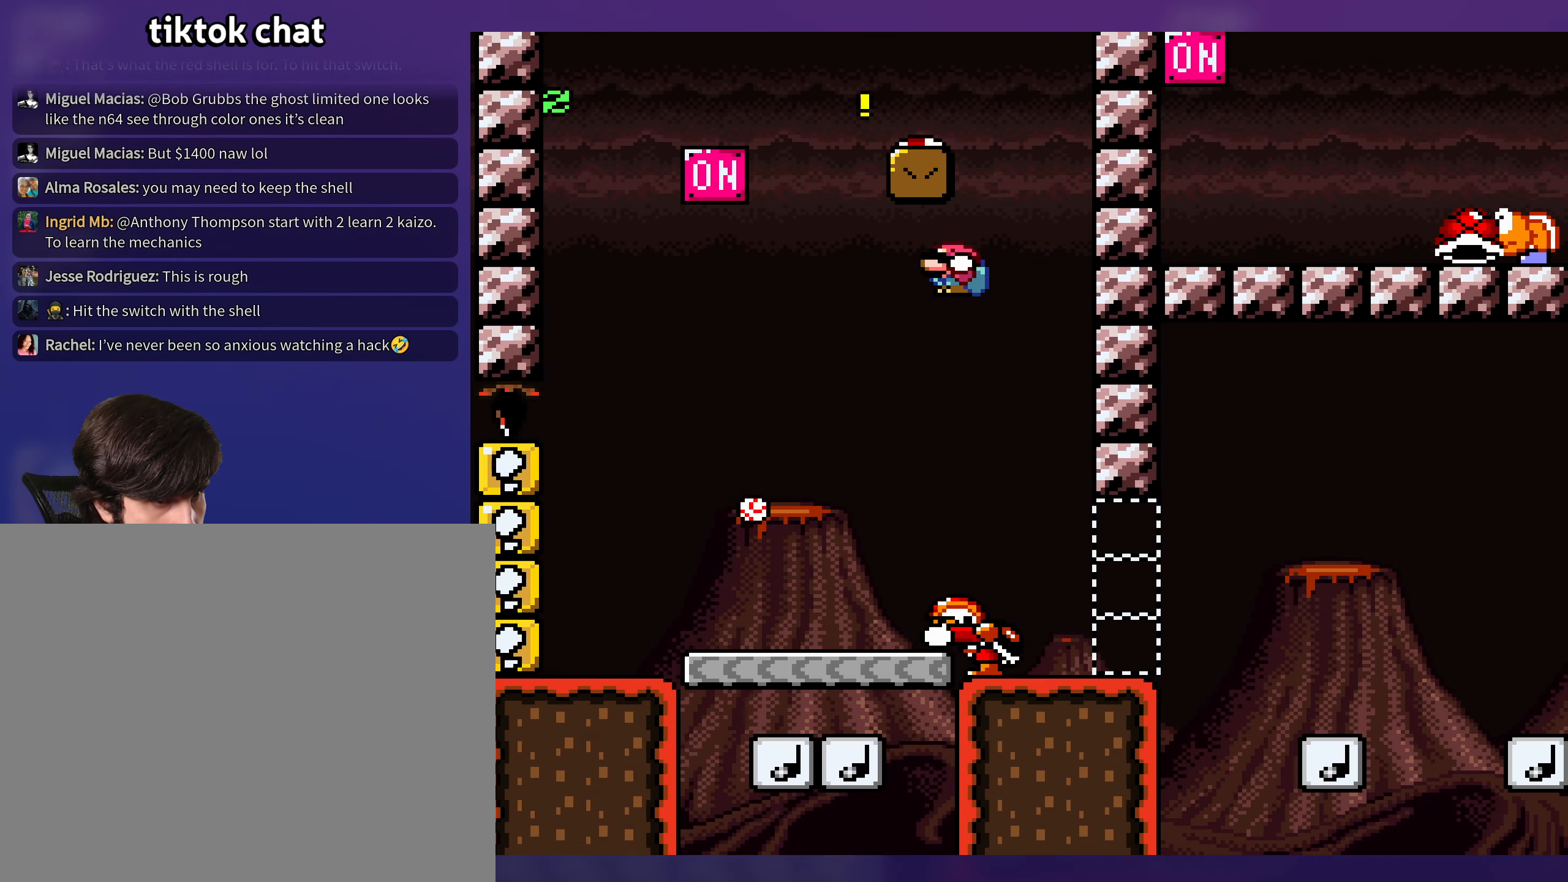
{"buttons": ["B", "Y", "DPAD_UP"], "events": [[34, "DPAD_LEFT", "up"], [84, "DPAD_UP", "down"], [134, "DPAD_RIGHT", "down"], [150, "DPAD_UP", "up"], [184, "B", "down"], [284, "DPAD_RIGHT", "up"], [317, "DPAD_LEFT", "down"], [500, "DPAD_LEFT", "up"], [500, "DPAD_UP", "down"]]}
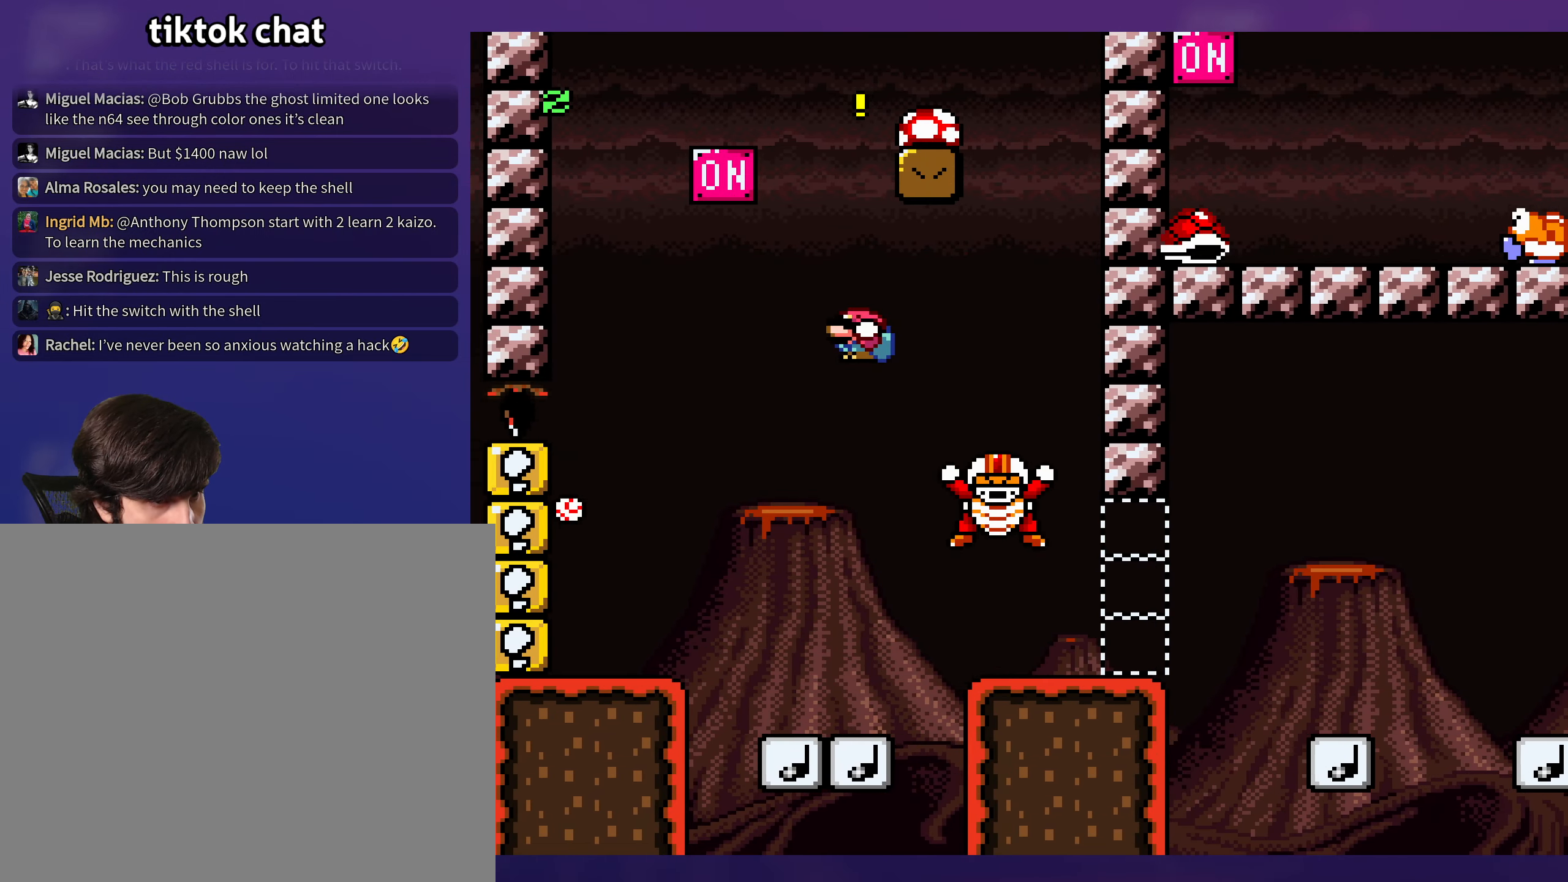
{"buttons": ["B", "Y", "DPAD_RIGHT"], "events": [[17, "B", "up"], [17, "DPAD_RIGHT", "down"], [17, "DPAD_UP", "up"], [134, "B", "down"], [267, "B", "up"], [484, "B", "down"]]}
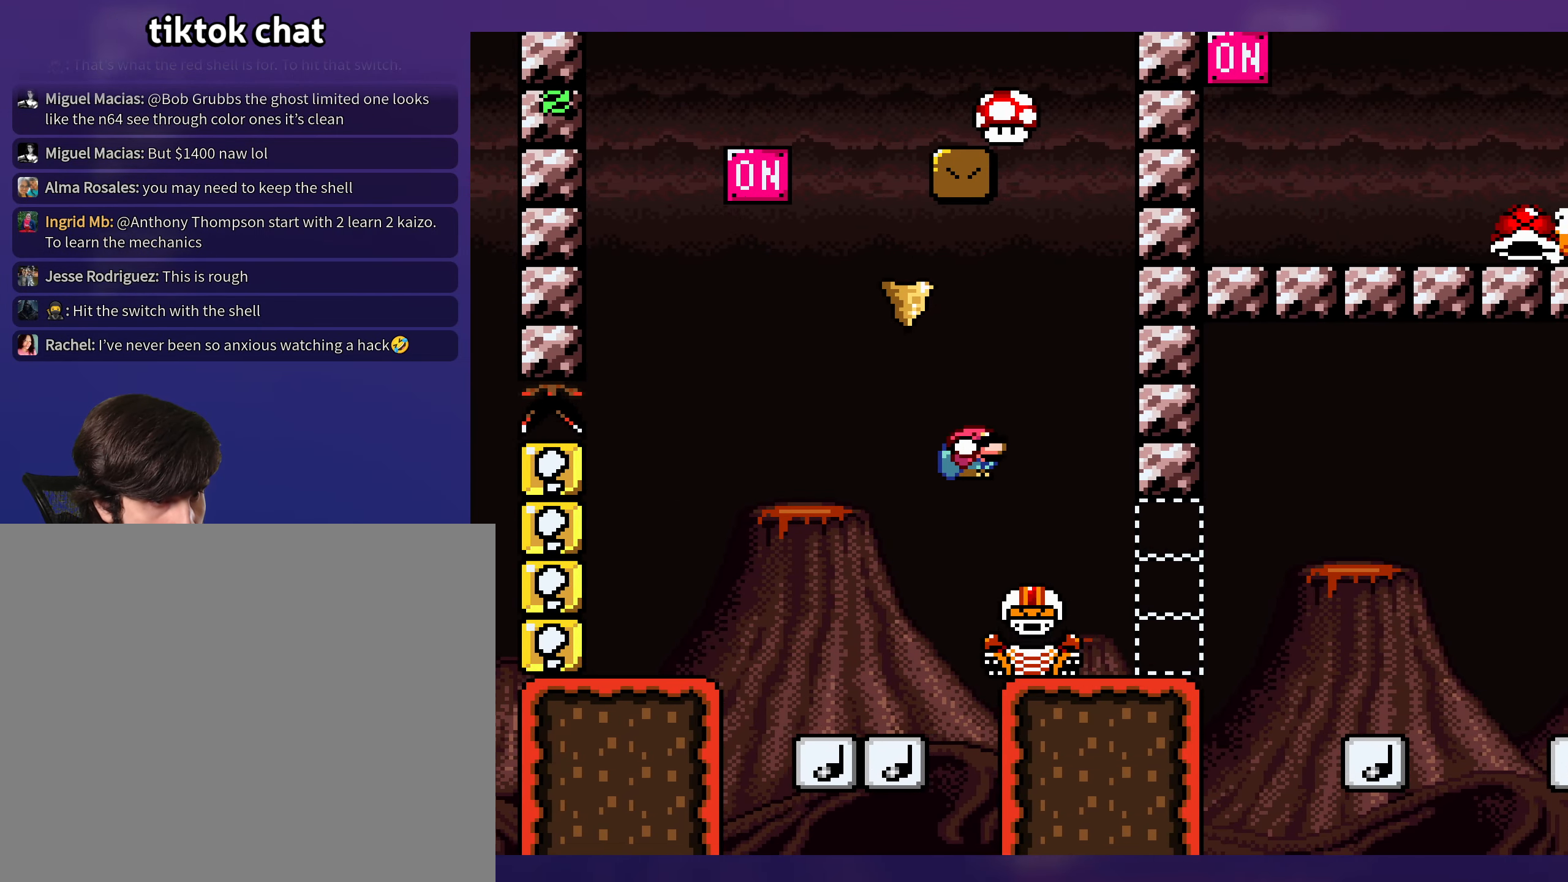
{"buttons": ["Y", "DPAD_LEFT"], "events": [[100, "DPAD_RIGHT", "up"], [117, "DPAD_LEFT", "down"], [234, "DPAD_LEFT", "up"], [234, "DPAD_UP", "down"], [267, "DPAD_RIGHT", "down"], [267, "DPAD_UP", "up"], [384, "DPAD_LEFT", "down"], [384, "DPAD_RIGHT", "up"], [500, "B", "up"]]}